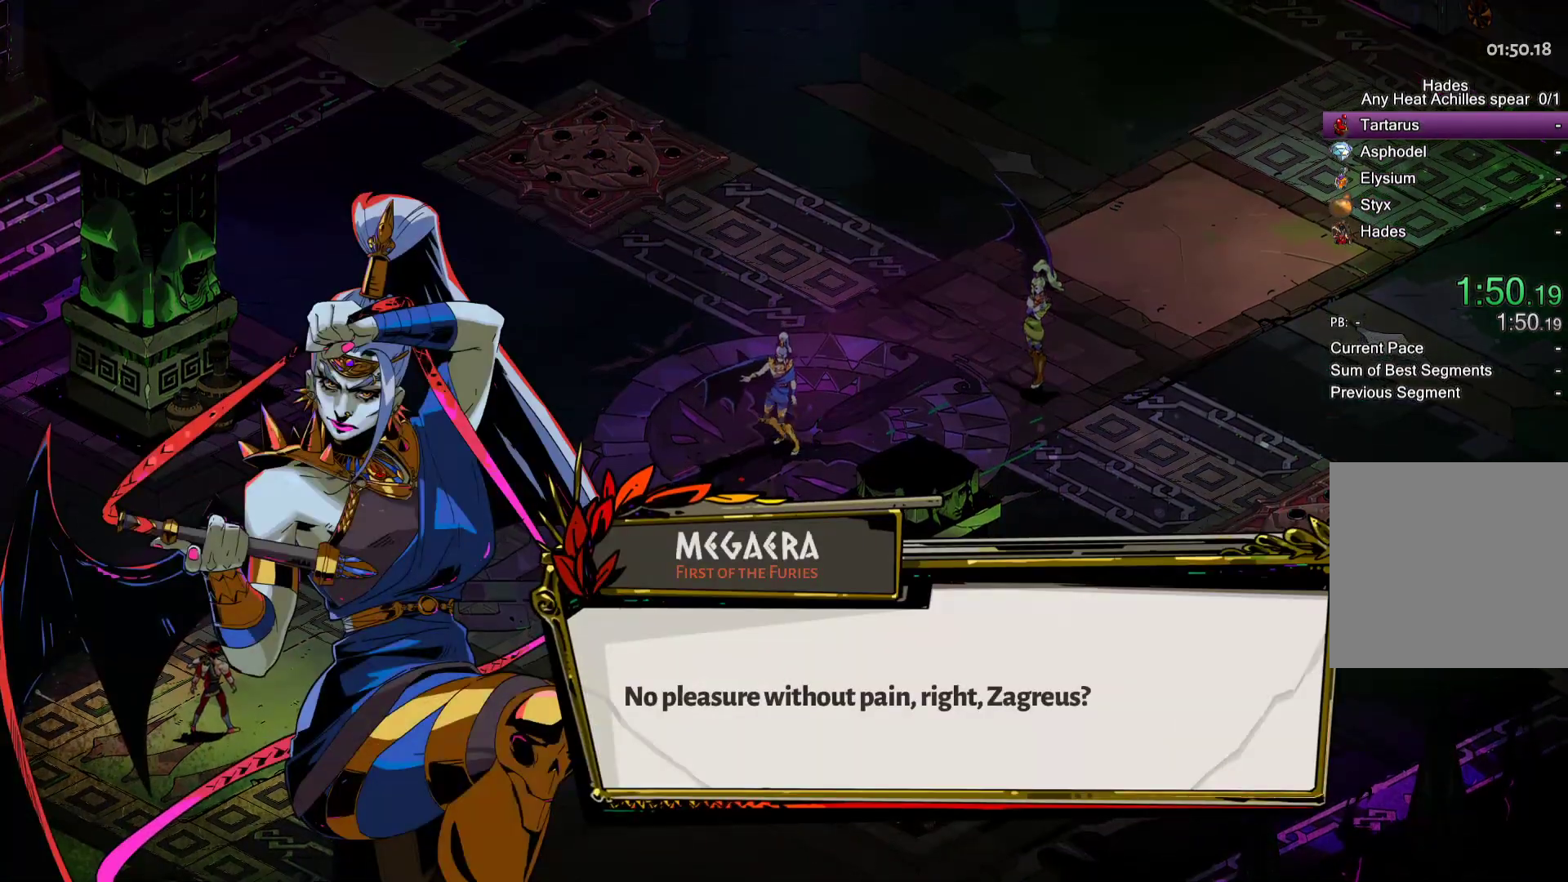
Gameplay with a controller (Xbox layout); each line is a JSON object with the inputs held at the frame after it (dt_ms = milliseconds from this image to that frame). "events" lists button and stick changes between this image and that frame as [ms after this image, input, new state], when the widget could be followed in between.
{"dt_ms": 500, "buttons": [], "left_stick": "right", "right_stick": "center", "events": [[100, "A", "down"], [217, "A", "up"], [383, "left_stick", "right"]]}
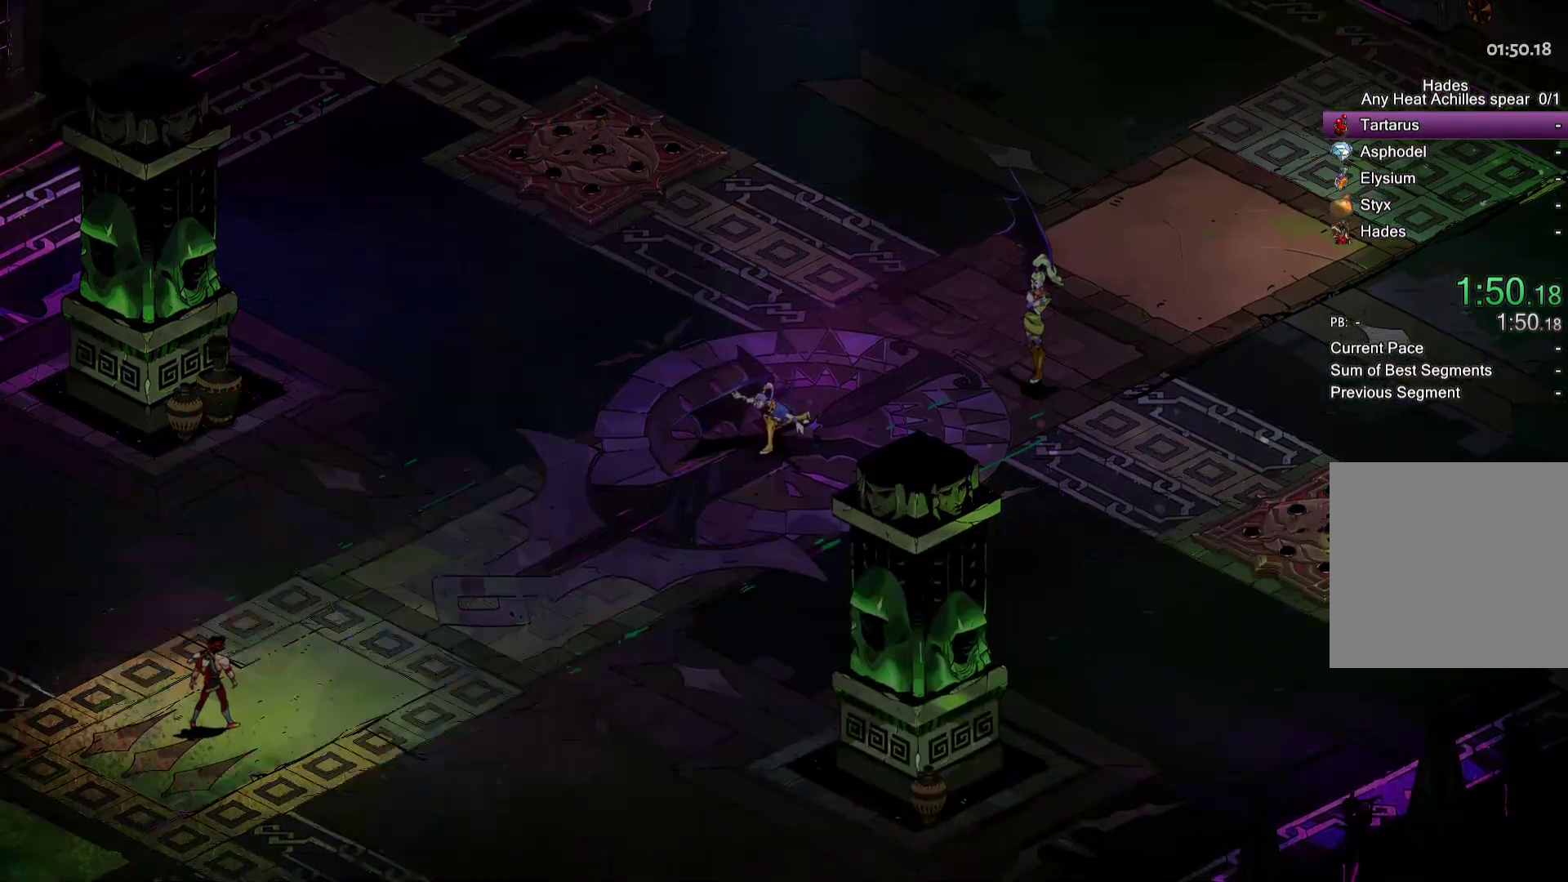
{"dt_ms": 500, "buttons": [], "left_stick": "right", "right_stick": "center", "events": [[167, "A", "down"], [183, "B", "down"], [267, "A", "up"], [283, "B", "up"], [333, "A", "down"], [333, "B", "down"], [433, "A", "up"], [433, "B", "up"]]}
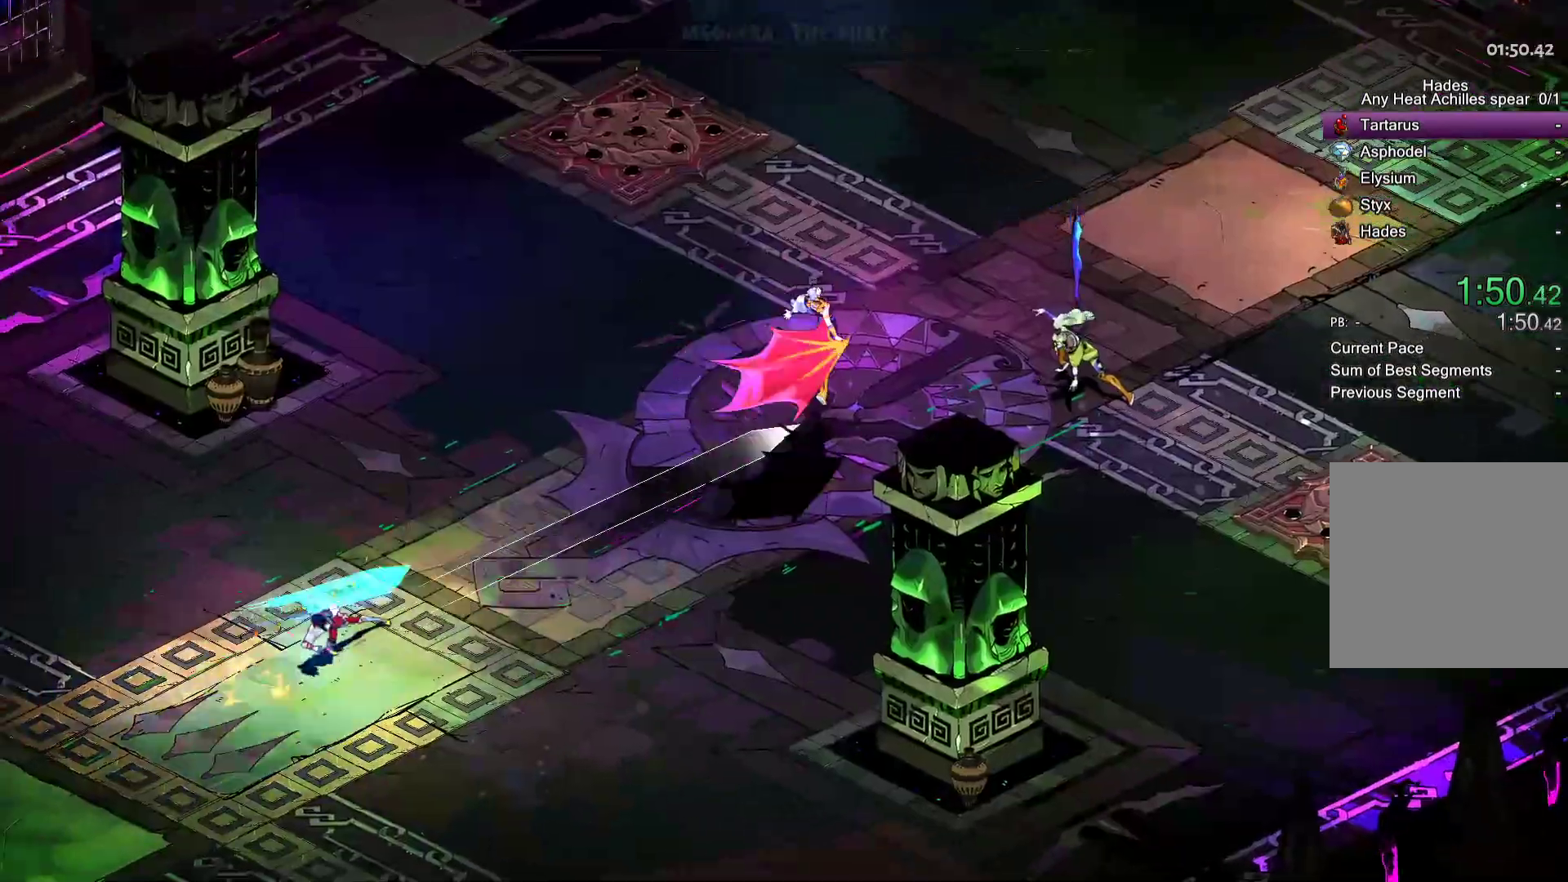
{"dt_ms": 500, "buttons": ["A"], "left_stick": "right", "right_stick": "center", "events": [[50, "Y", "down"], [133, "Y", "up"], [183, "Y", "down"], [267, "Y", "up"], [317, "Y", "down"], [400, "Y", "up"], [500, "A", "down"]]}
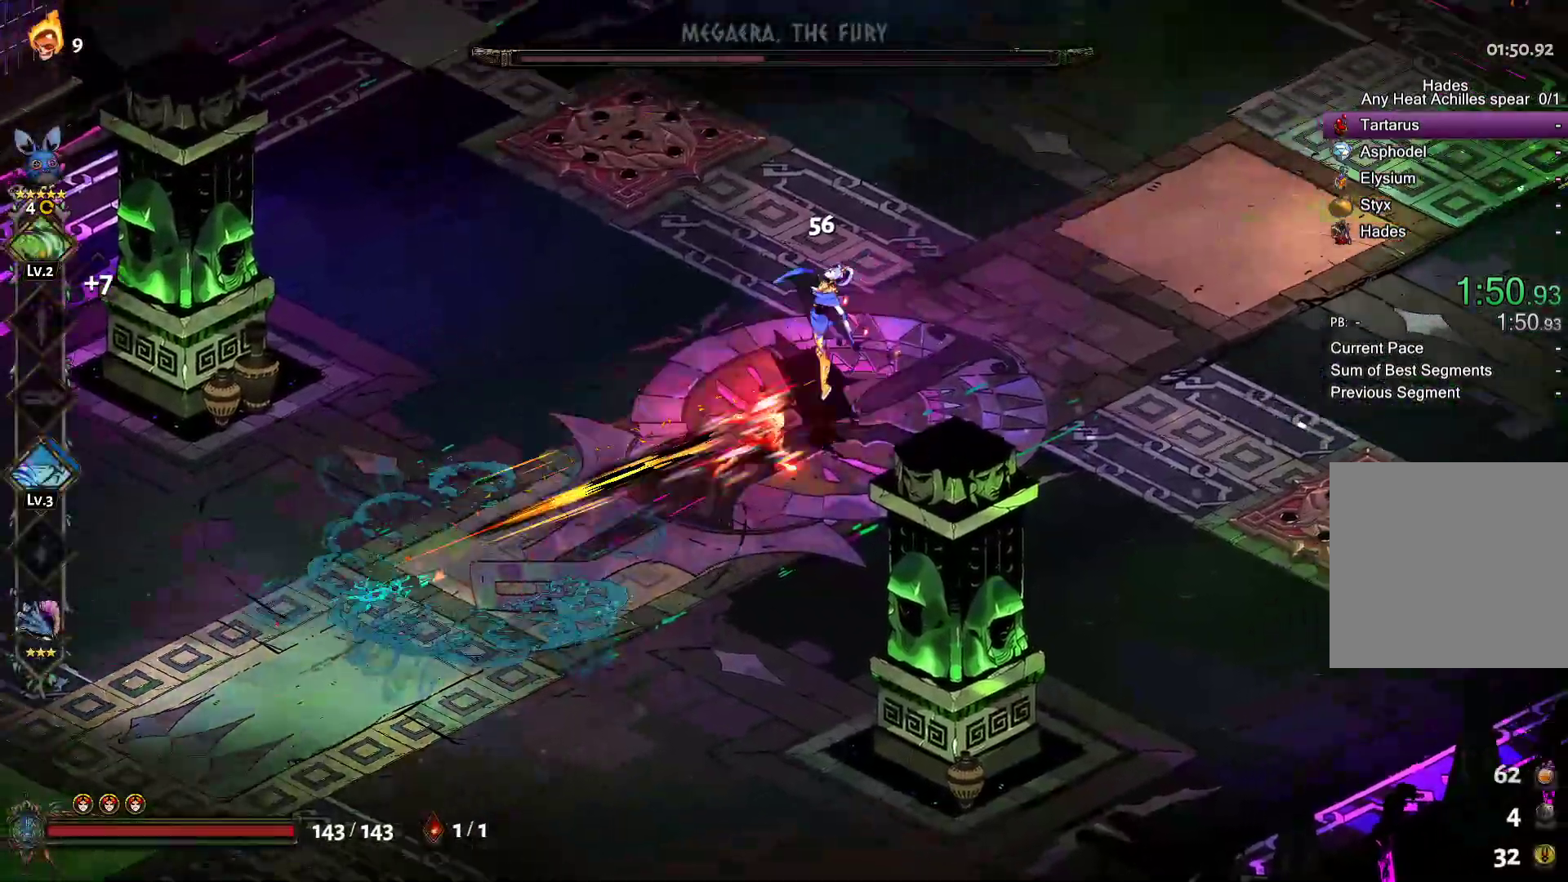
{"dt_ms": 500, "buttons": [], "left_stick": "right", "right_stick": "center", "events": [[17, "X", "down"], [100, "A", "up"], [100, "X", "up"], [150, "left_stick", "left"], [183, "A", "down"], [200, "X", "down"], [250, "A", "up"], [283, "X", "up"], [333, "A", "down"], [350, "X", "down"], [450, "A", "up"], [450, "X", "up"], [500, "left_stick", "right"]]}
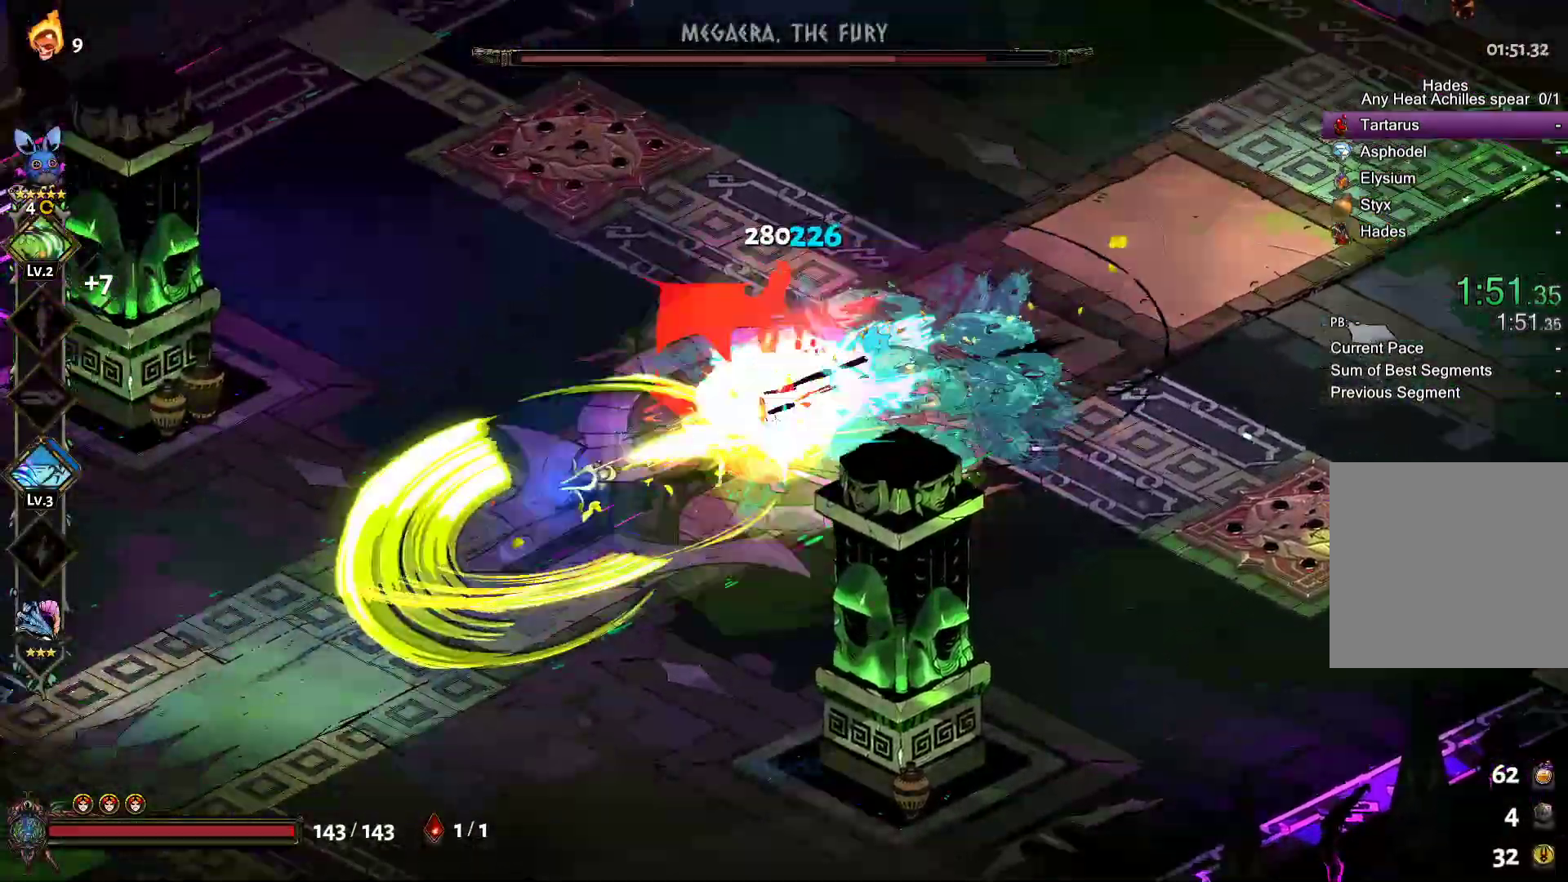
{"dt_ms": 1000, "buttons": [], "left_stick": "left", "right_stick": "center"}
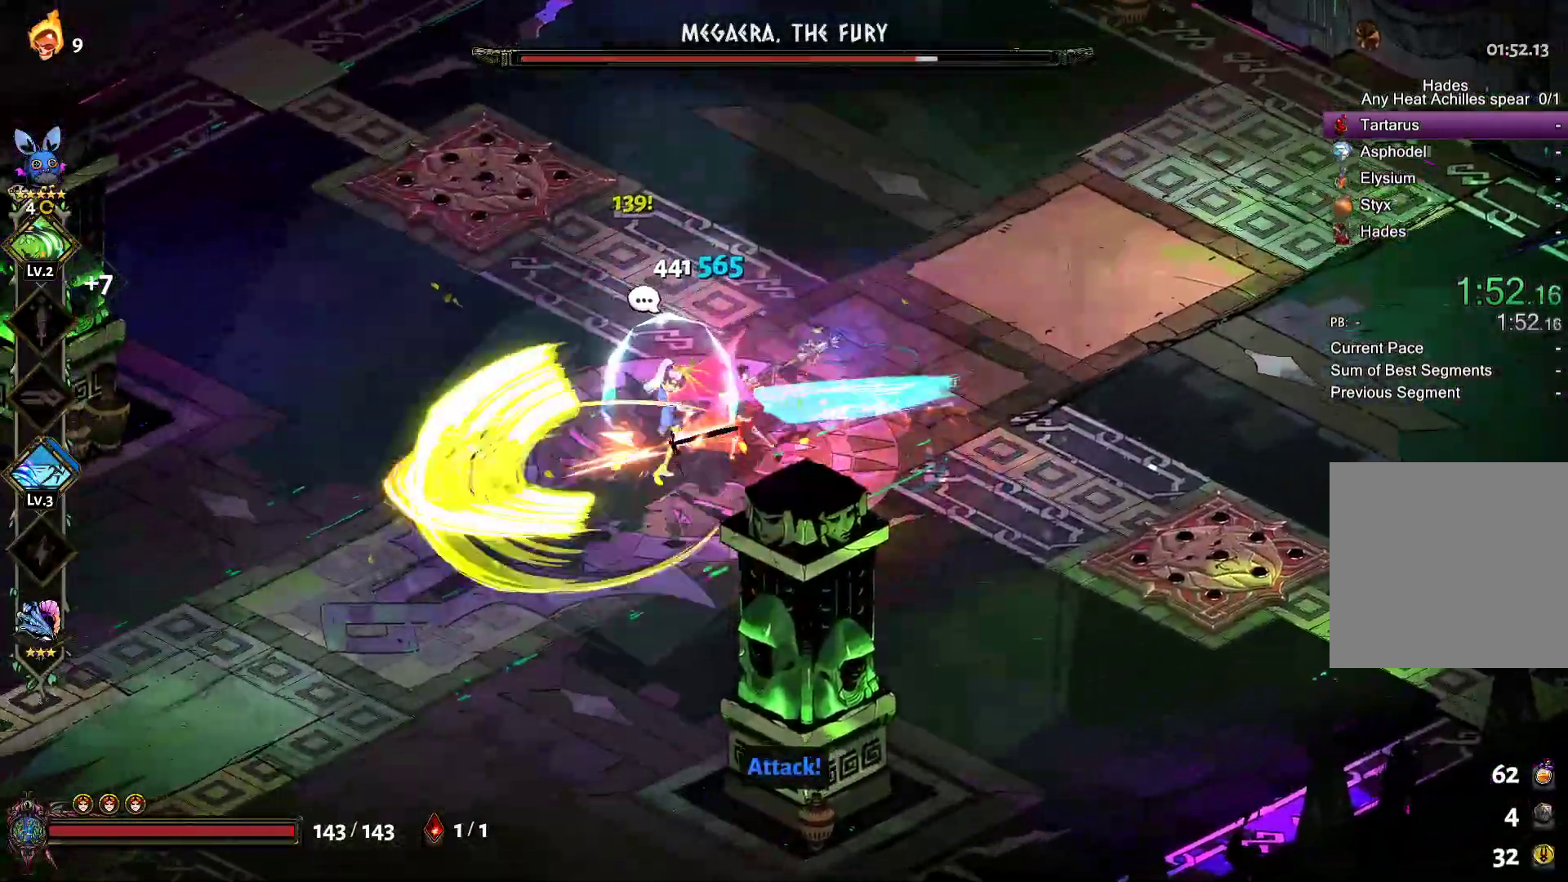
{"dt_ms": 1000, "buttons": ["Y"], "left_stick": "down-left", "right_stick": "center"}
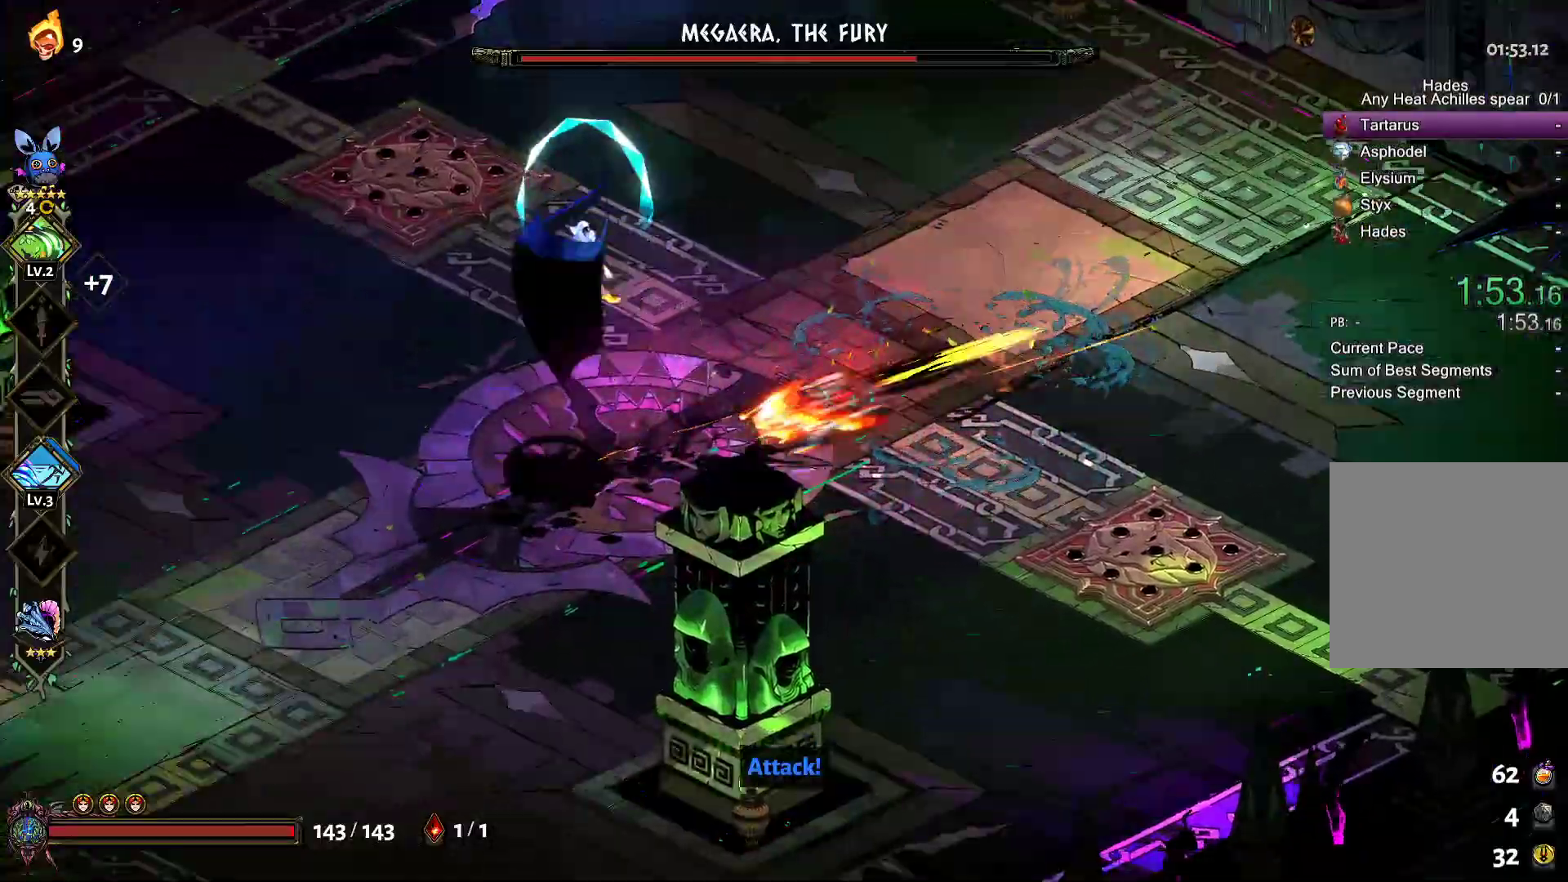
{"dt_ms": 500, "buttons": [], "left_stick": "left", "right_stick": "center", "events": [[33, "Y", "up"], [433, "left_stick", "left"]]}
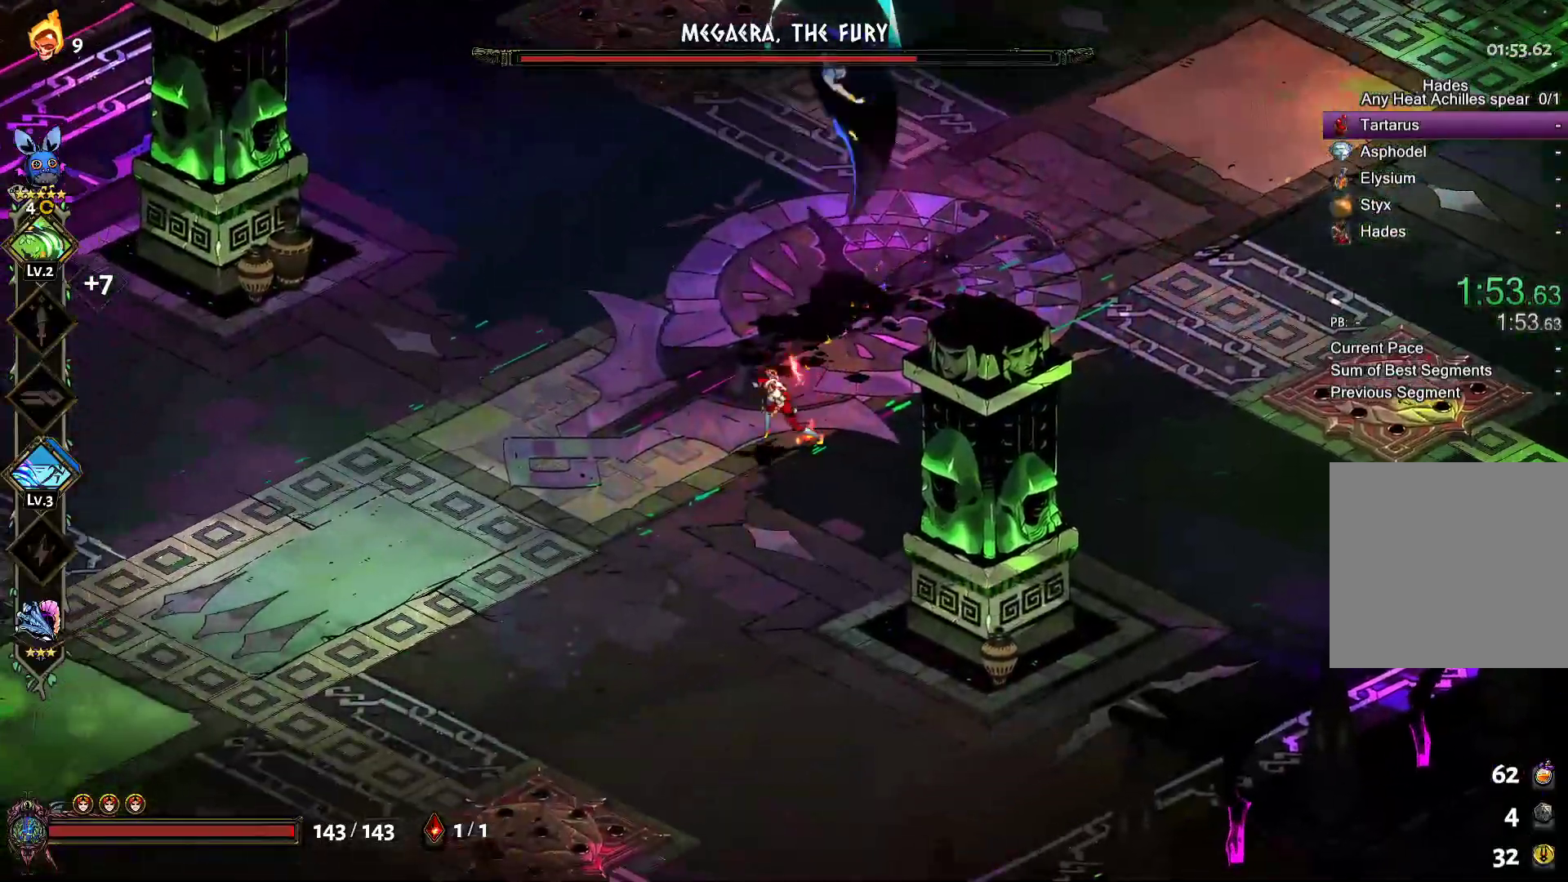
{"dt_ms": 500, "buttons": [], "left_stick": "right", "right_stick": "center", "events": [[17, "left_stick", "up-left"], [333, "left_stick", "up-right"], [450, "left_stick", "right"]]}
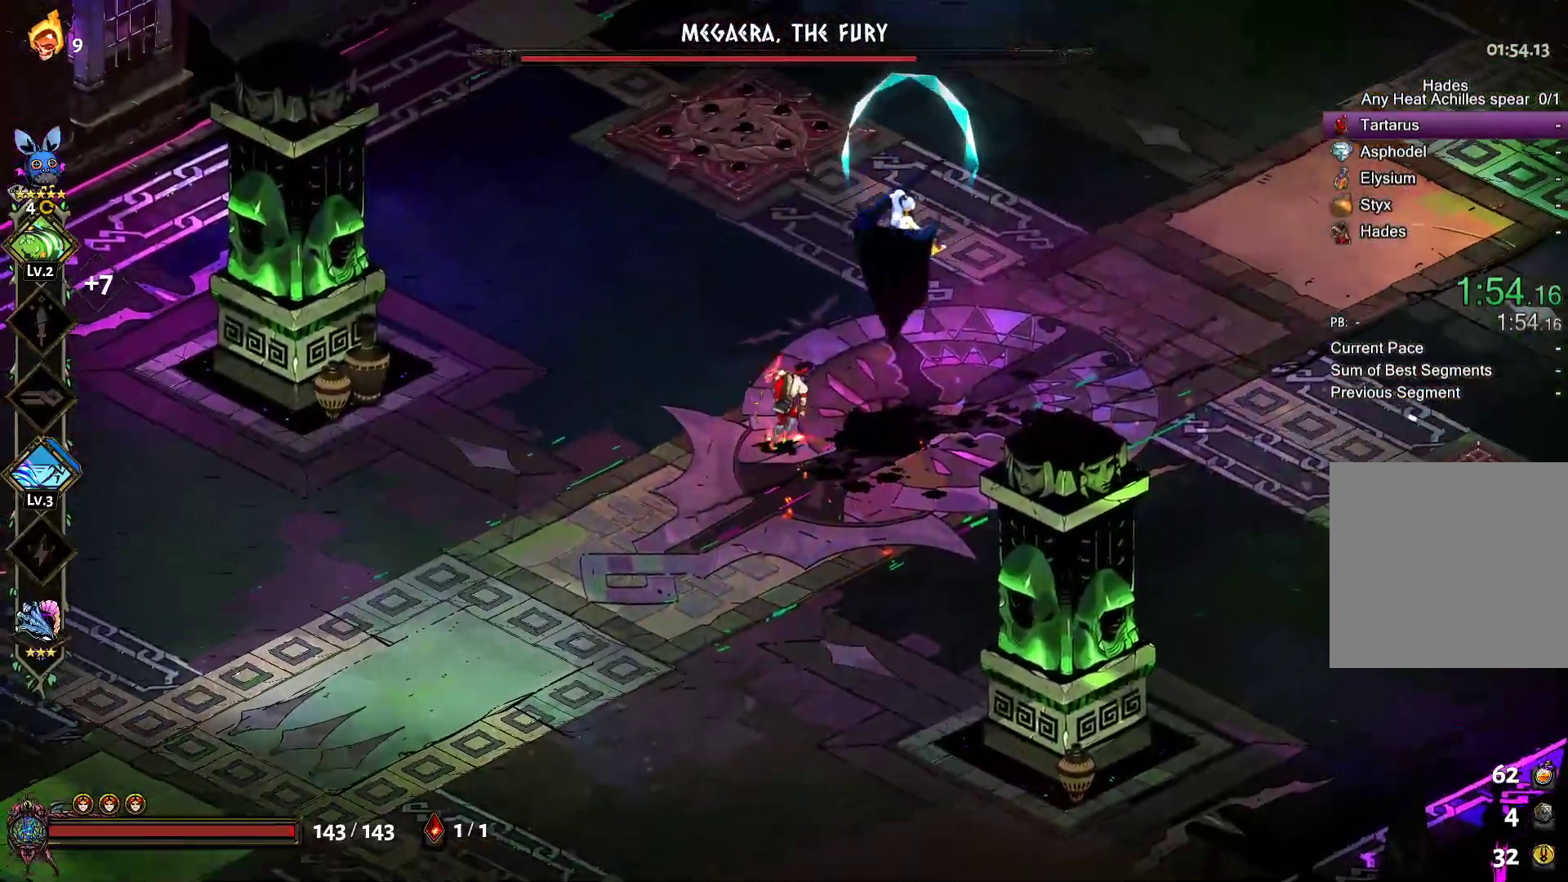
{"dt_ms": 500, "buttons": ["A"], "left_stick": "right", "right_stick": "center", "events": [[100, "B", "down"], [300, "B", "up"], [450, "DPAD_DOWN", "down"], [500, "A", "down"], [500, "DPAD_DOWN", "up"]]}
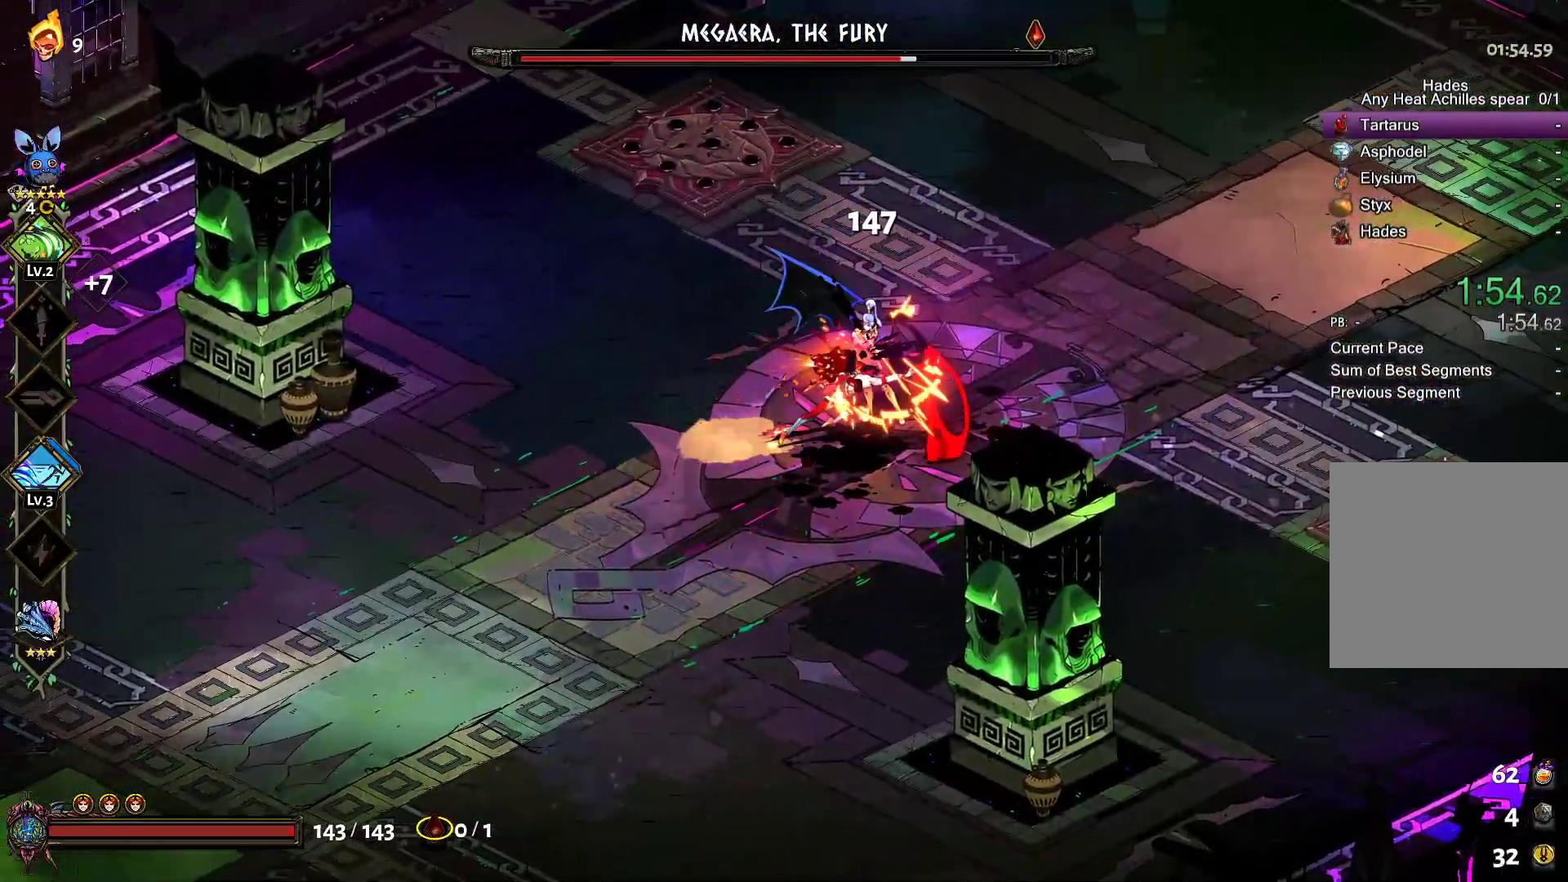
{"dt_ms": 500, "buttons": [], "left_stick": "right", "right_stick": "center", "events": [[17, "X", "down"], [100, "X", "up"], [117, "A", "up"], [183, "A", "down"], [200, "X", "down"], [200, "left_stick", "left"], [283, "A", "up"], [283, "X", "up"], [367, "A", "down"], [383, "X", "down"], [433, "left_stick", "right"], [467, "A", "up"], [467, "X", "up"]]}
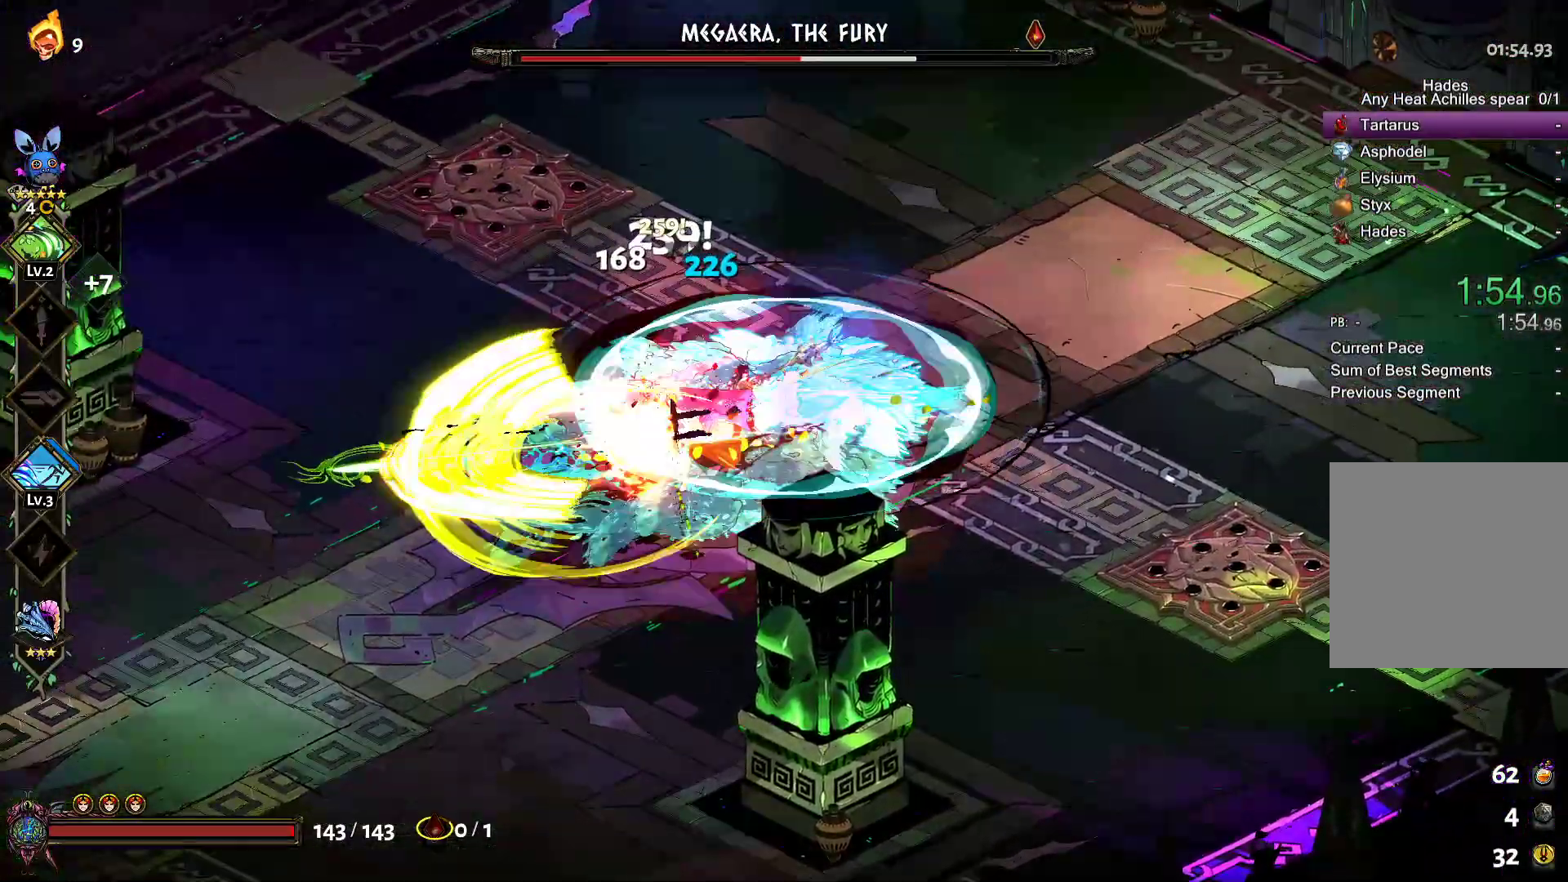
{"dt_ms": 500, "buttons": ["A", "X"], "left_stick": "up-left", "right_stick": "center", "events": [[50, "A", "down"], [67, "X", "down"], [133, "left_stick", "left"], [167, "A", "up"], [167, "X", "up"], [250, "A", "down"], [250, "X", "down"], [333, "left_stick", "down-right"], [350, "A", "up"], [367, "X", "up"], [433, "A", "down"], [450, "X", "down"], [450, "left_stick", "up-left"]]}
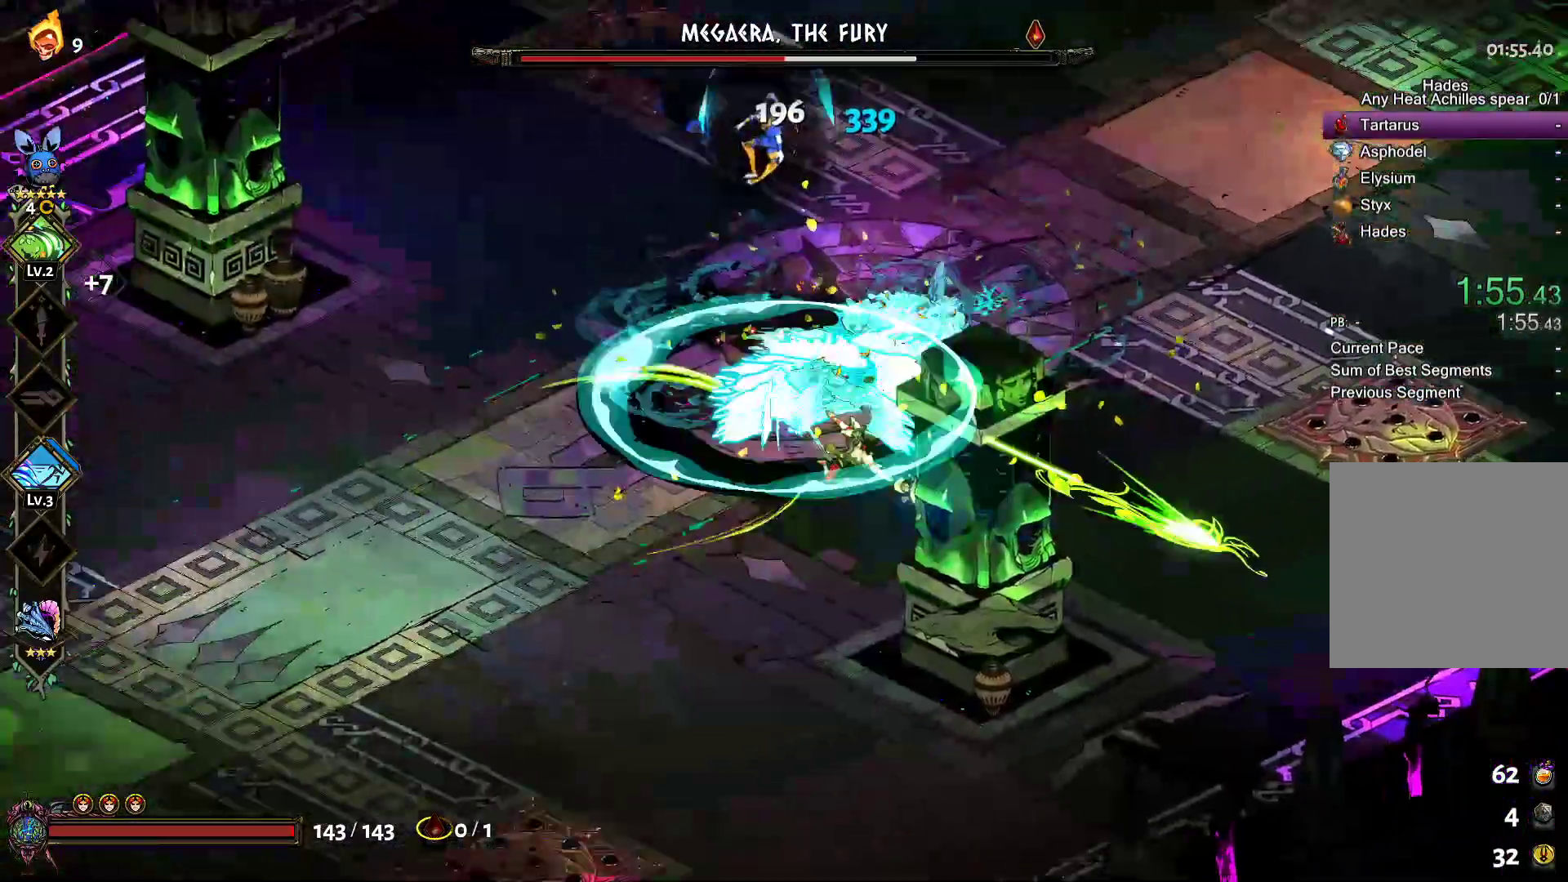
{"dt_ms": 500, "buttons": [], "left_stick": "up-left", "right_stick": "center"}
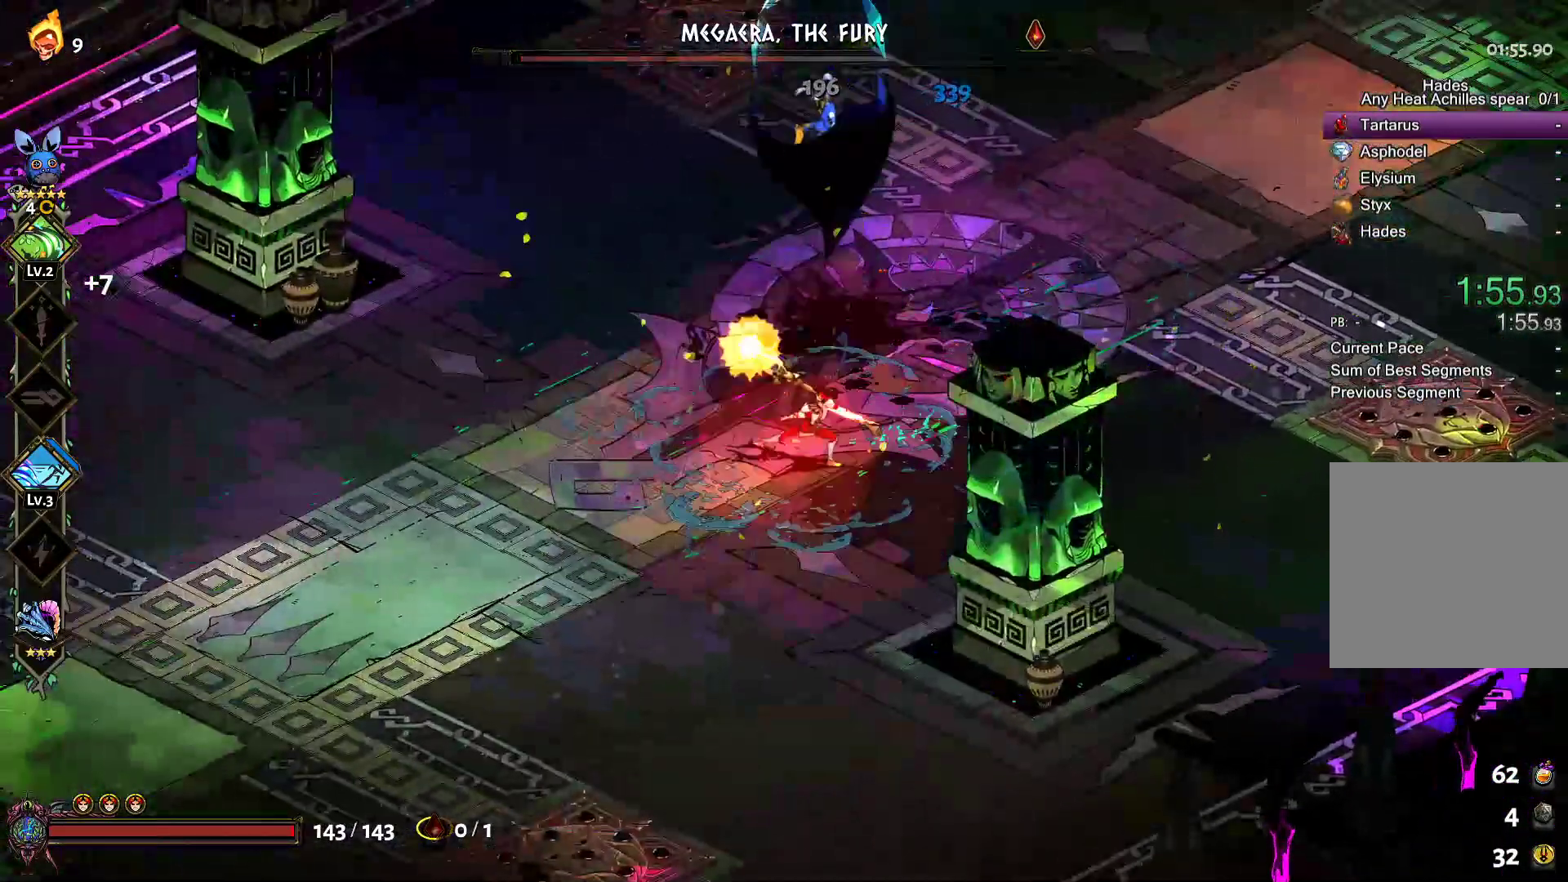
{"dt_ms": 500, "buttons": [], "left_stick": "right", "right_stick": "center", "events": [[17, "Y", "down"], [117, "Y", "up"], [167, "Y", "down"], [200, "left_stick", "center"], [233, "Y", "up"], [250, "left_stick", "right"]]}
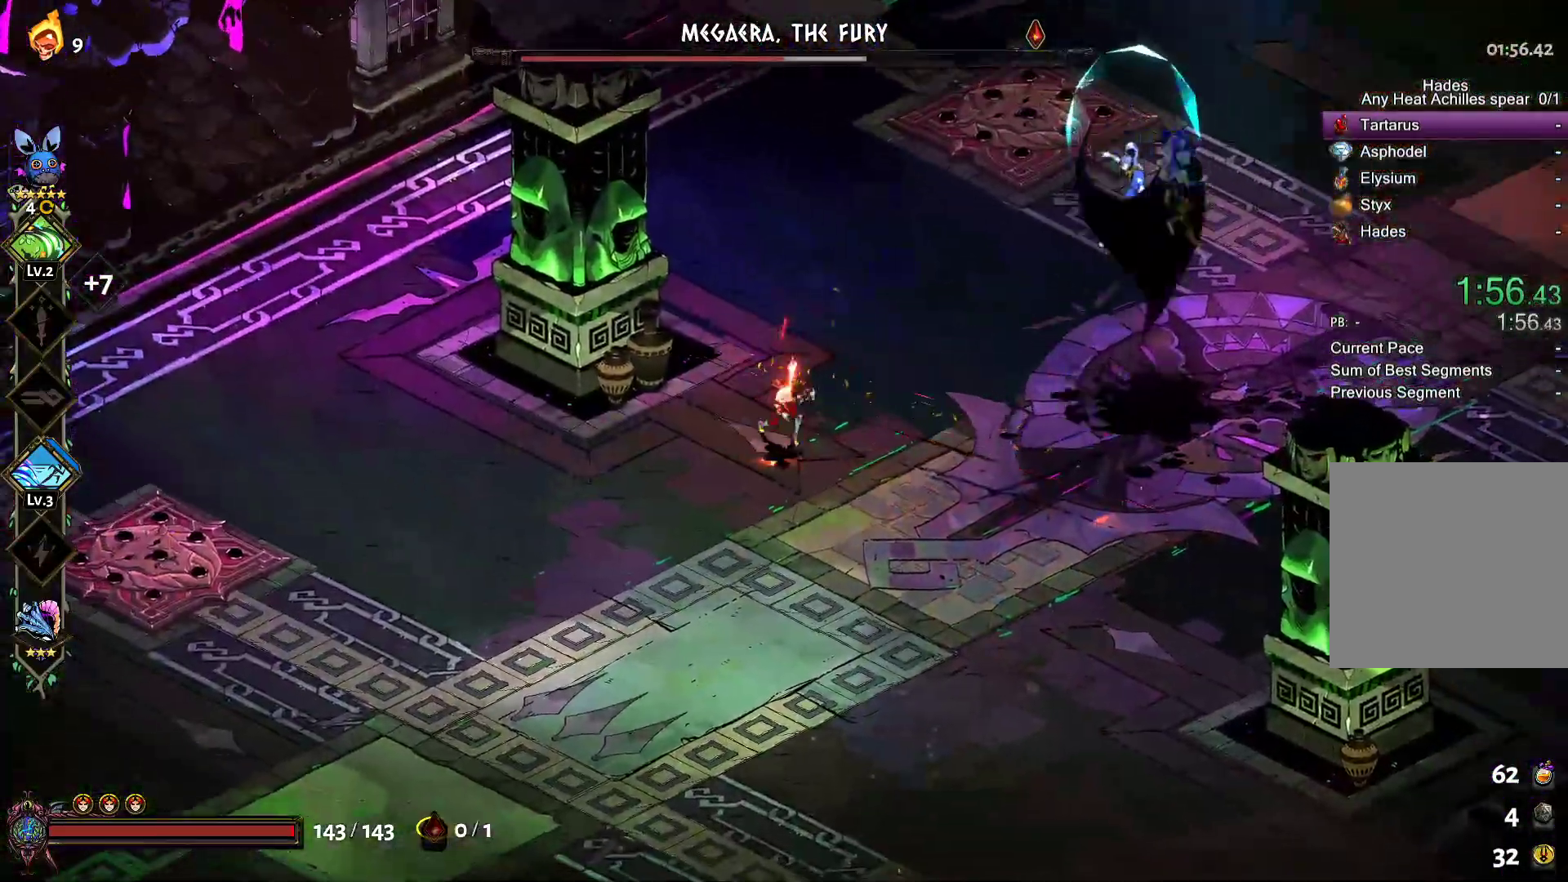
{"dt_ms": 500, "buttons": [], "left_stick": "right", "right_stick": "center", "events": []}
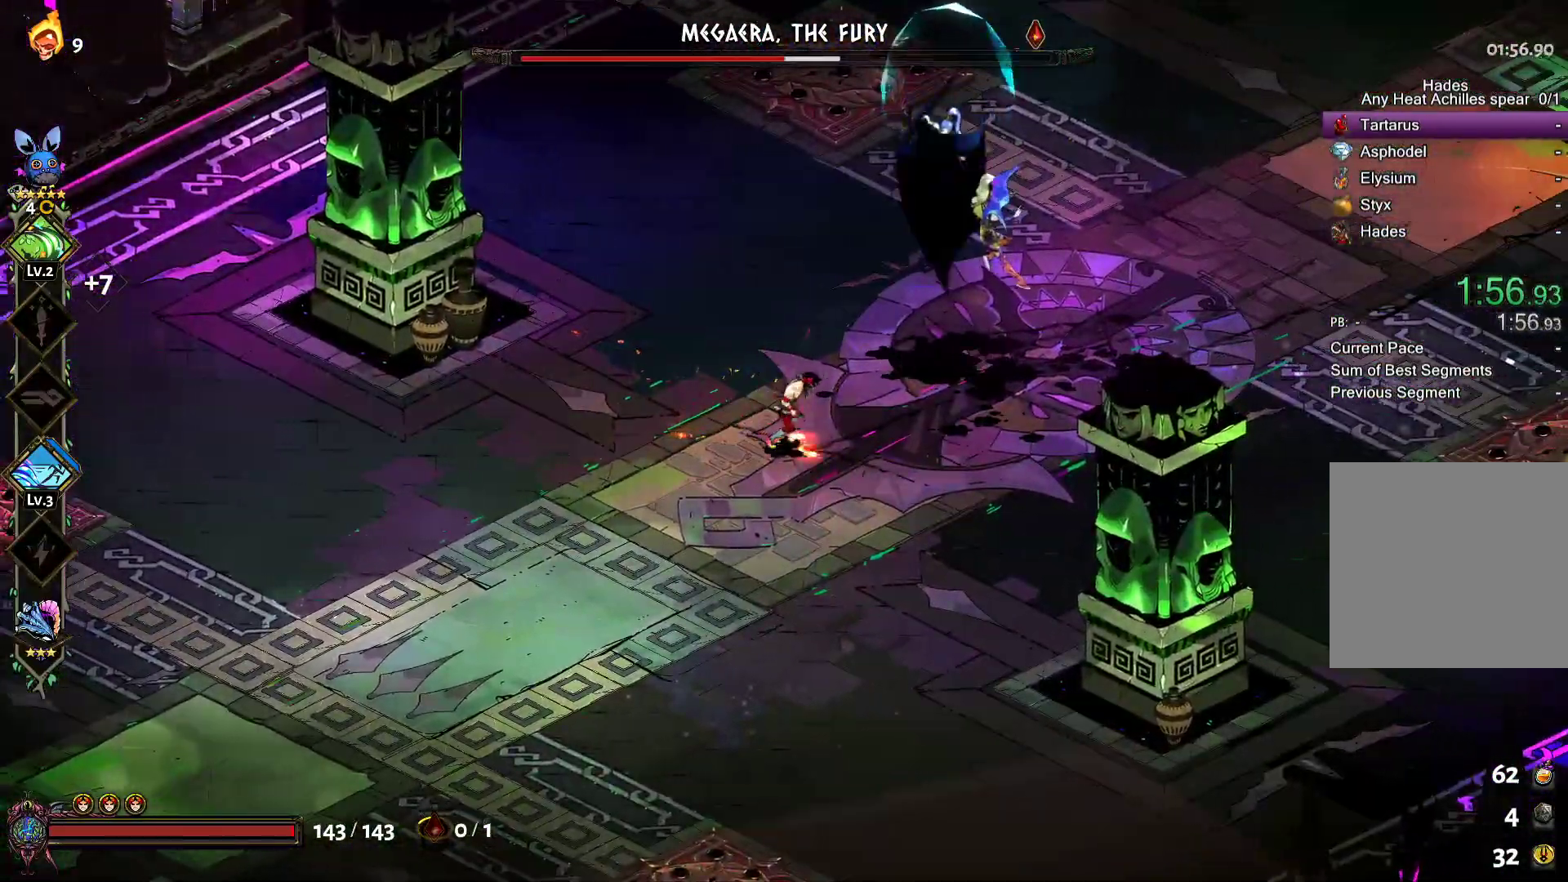
{"dt_ms": 500, "buttons": [], "left_stick": "center", "right_stick": "center"}
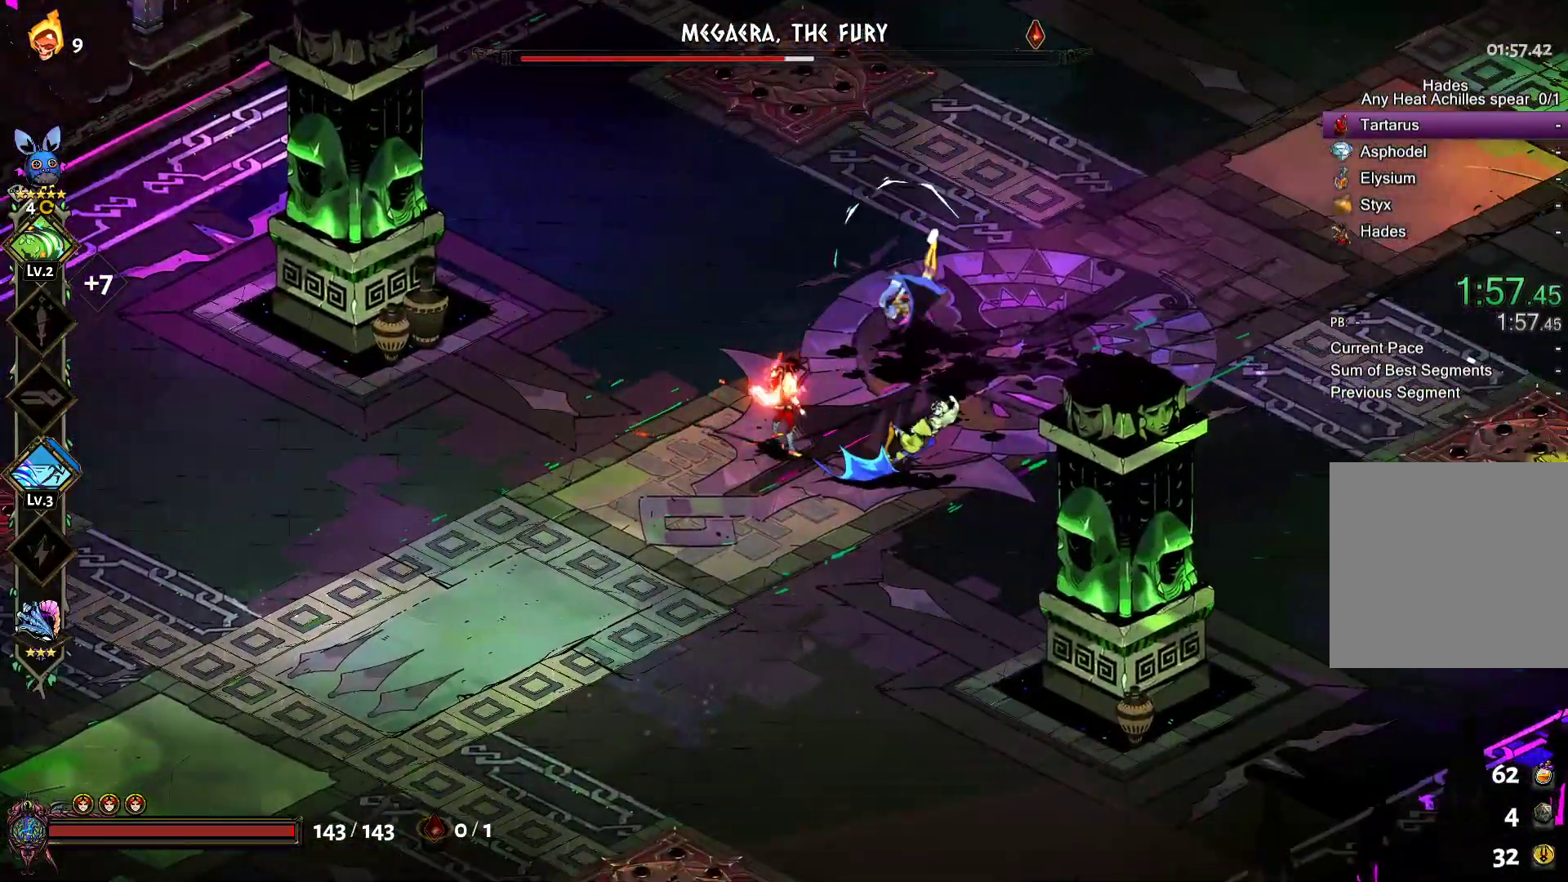
{"dt_ms": 500, "buttons": [], "left_stick": "left", "right_stick": "center", "events": [[83, "L2", "down"], [117, "left_stick", "right"], [167, "A", "down"], [183, "L2", "up"], [183, "X", "down"], [183, "left_stick", "up-right"], [283, "X", "up"], [300, "A", "up"], [350, "A", "down"], [383, "X", "down"], [383, "left_stick", "left"], [467, "A", "up"], [467, "X", "up"]]}
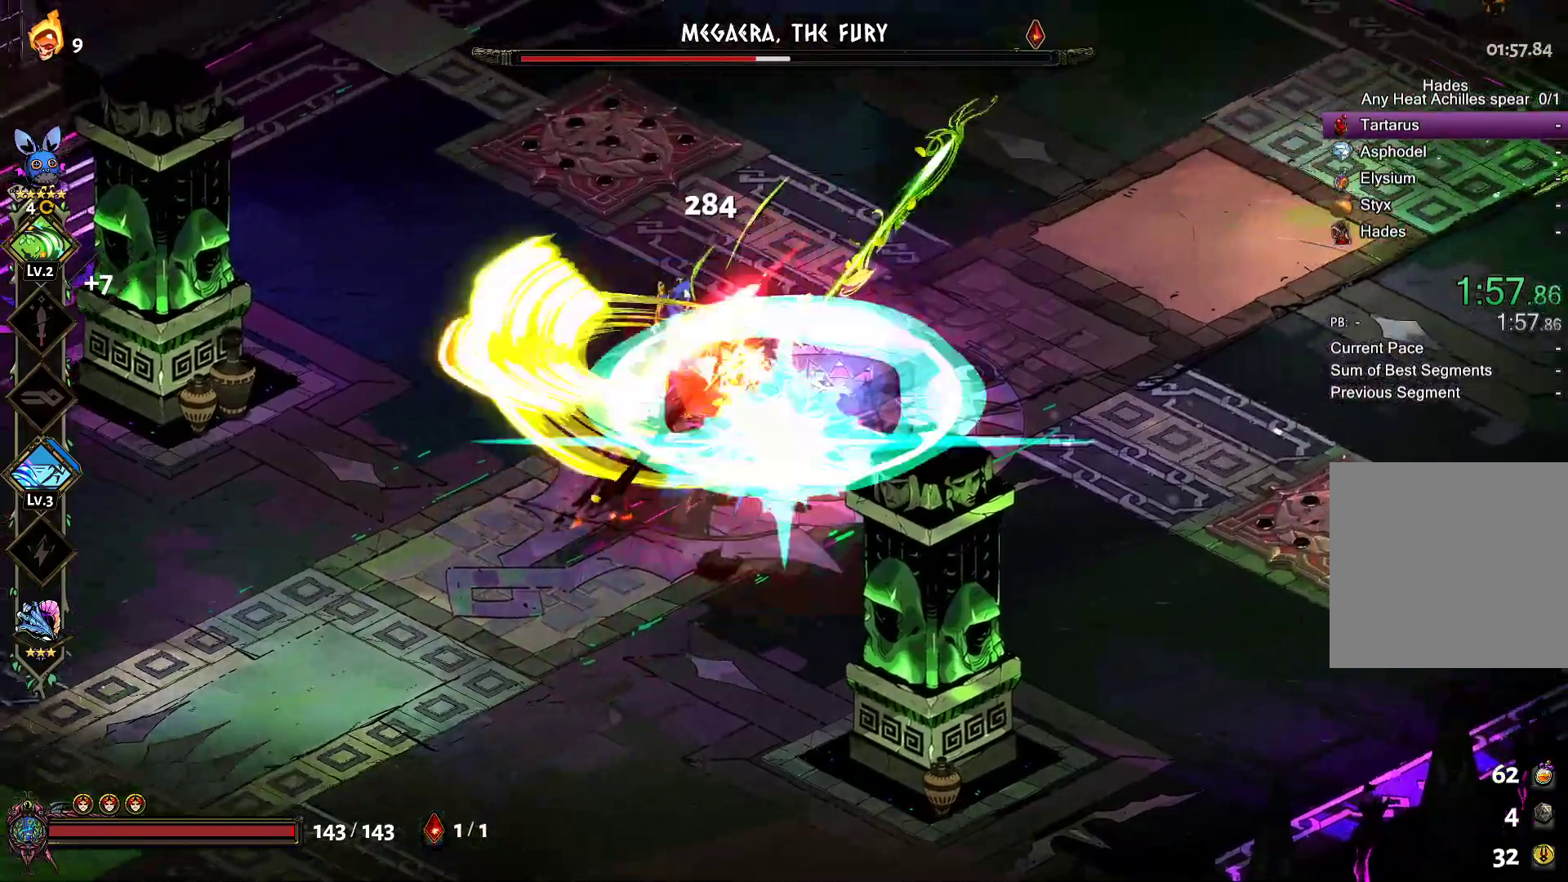
{"dt_ms": 500, "buttons": ["X"], "left_stick": "right", "right_stick": "center"}
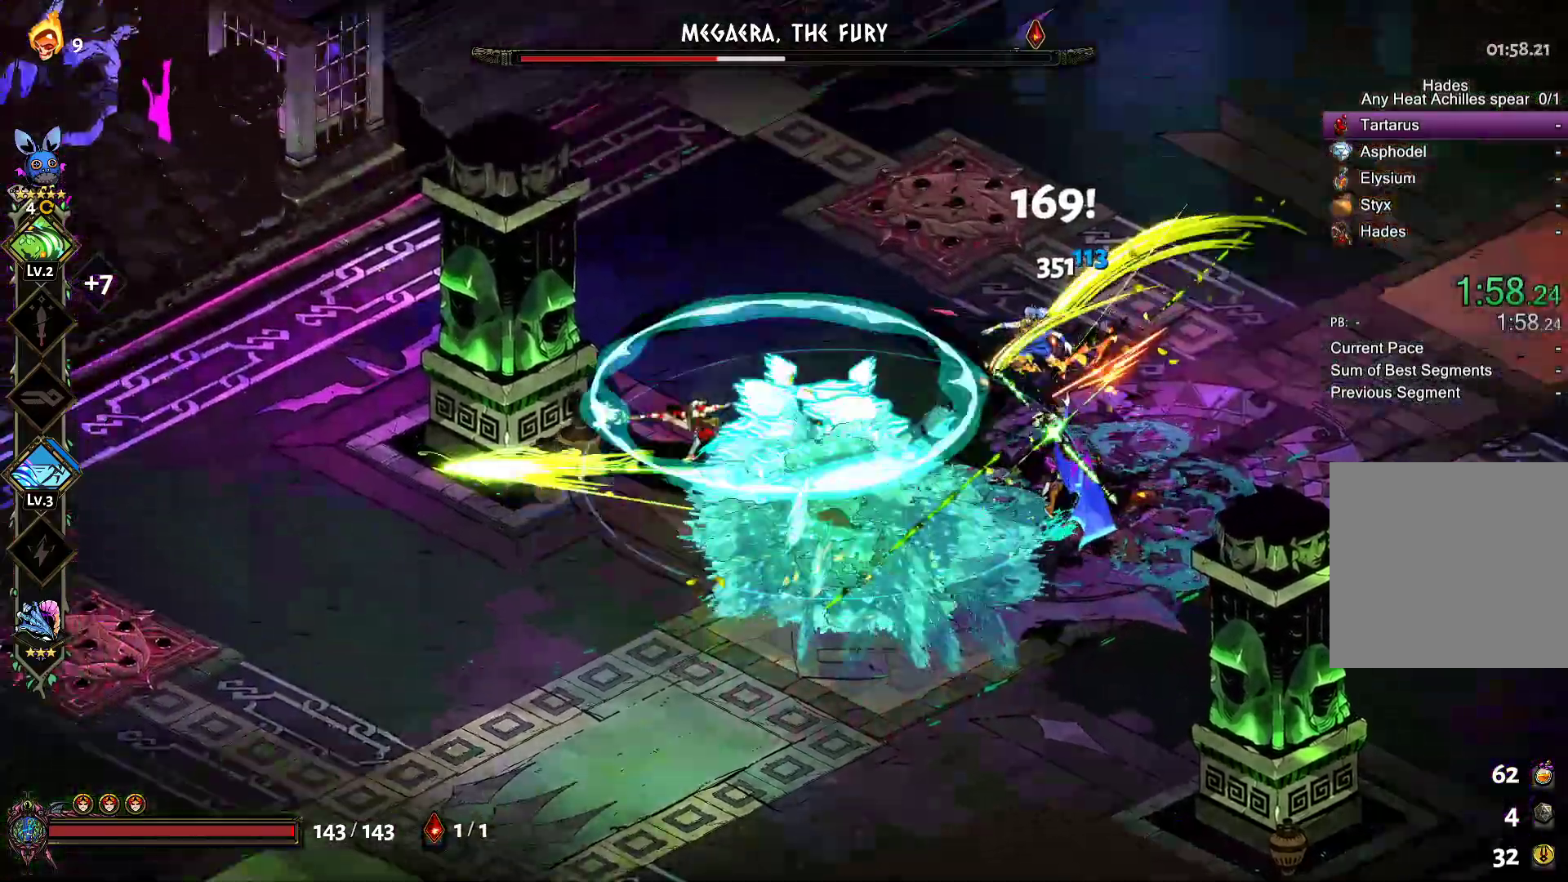
{"dt_ms": 500, "buttons": ["A"], "left_stick": "down-right", "right_stick": "center", "events": [[33, "X", "up"], [117, "A", "down"], [133, "X", "down"], [233, "A", "up"], [233, "X", "up"], [300, "A", "down"], [317, "X", "down"], [350, "left_stick", "down-right"], [400, "A", "up"], [400, "X", "up"], [500, "A", "down"]]}
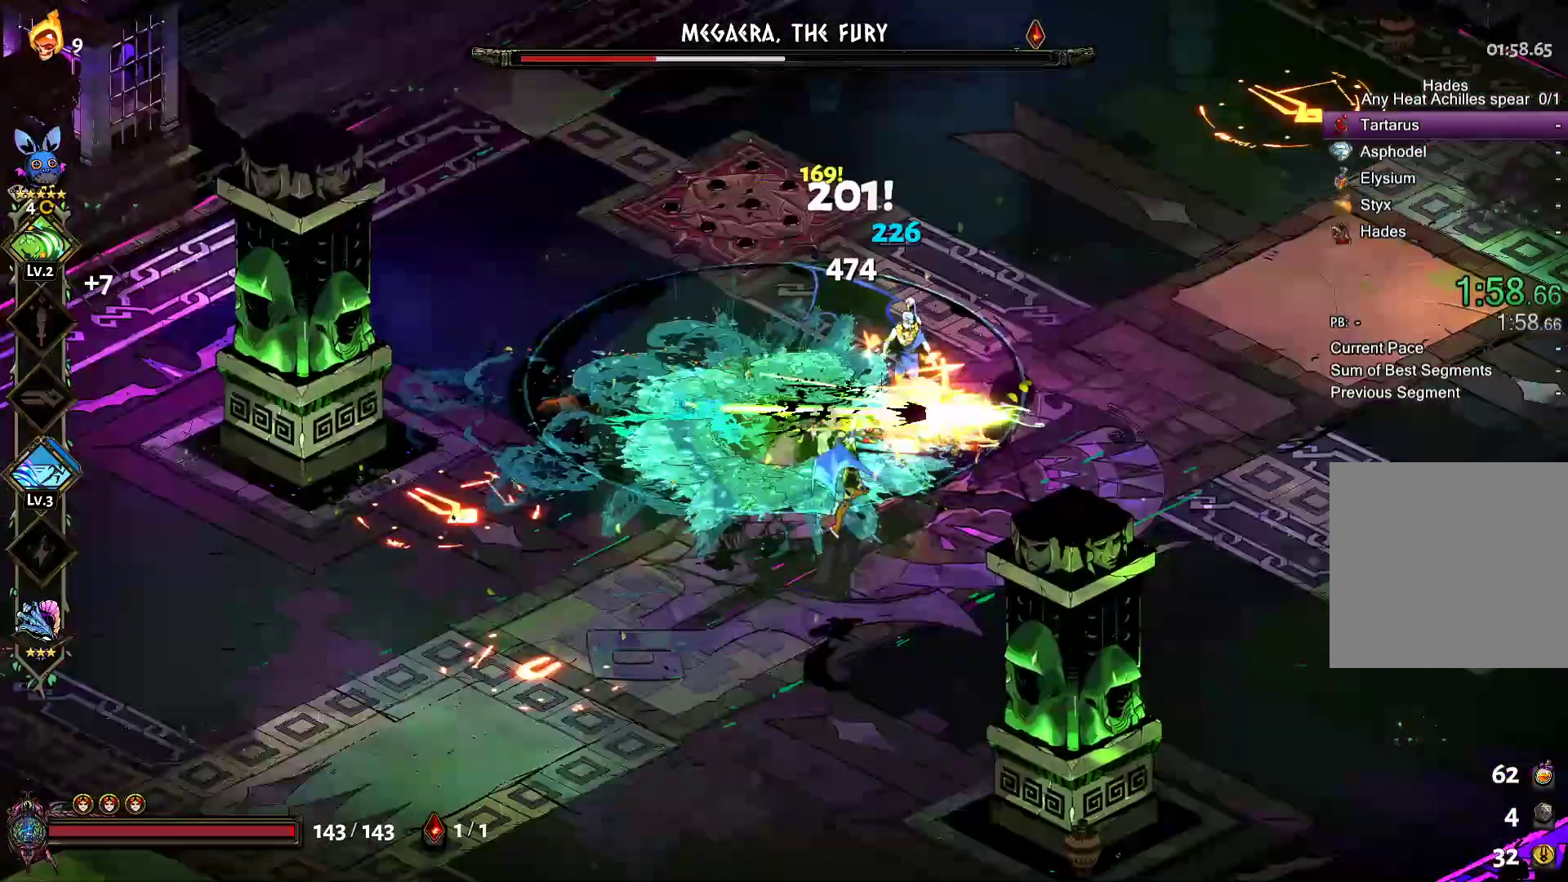
{"dt_ms": 500, "buttons": [], "left_stick": "up-left", "right_stick": "center", "events": [[17, "X", "down"], [100, "A", "up"], [100, "X", "up"], [217, "X", "down"], [283, "X", "up"], [400, "A", "down"], [400, "X", "down"], [467, "left_stick", "up-left"], [483, "A", "up"], [483, "X", "up"]]}
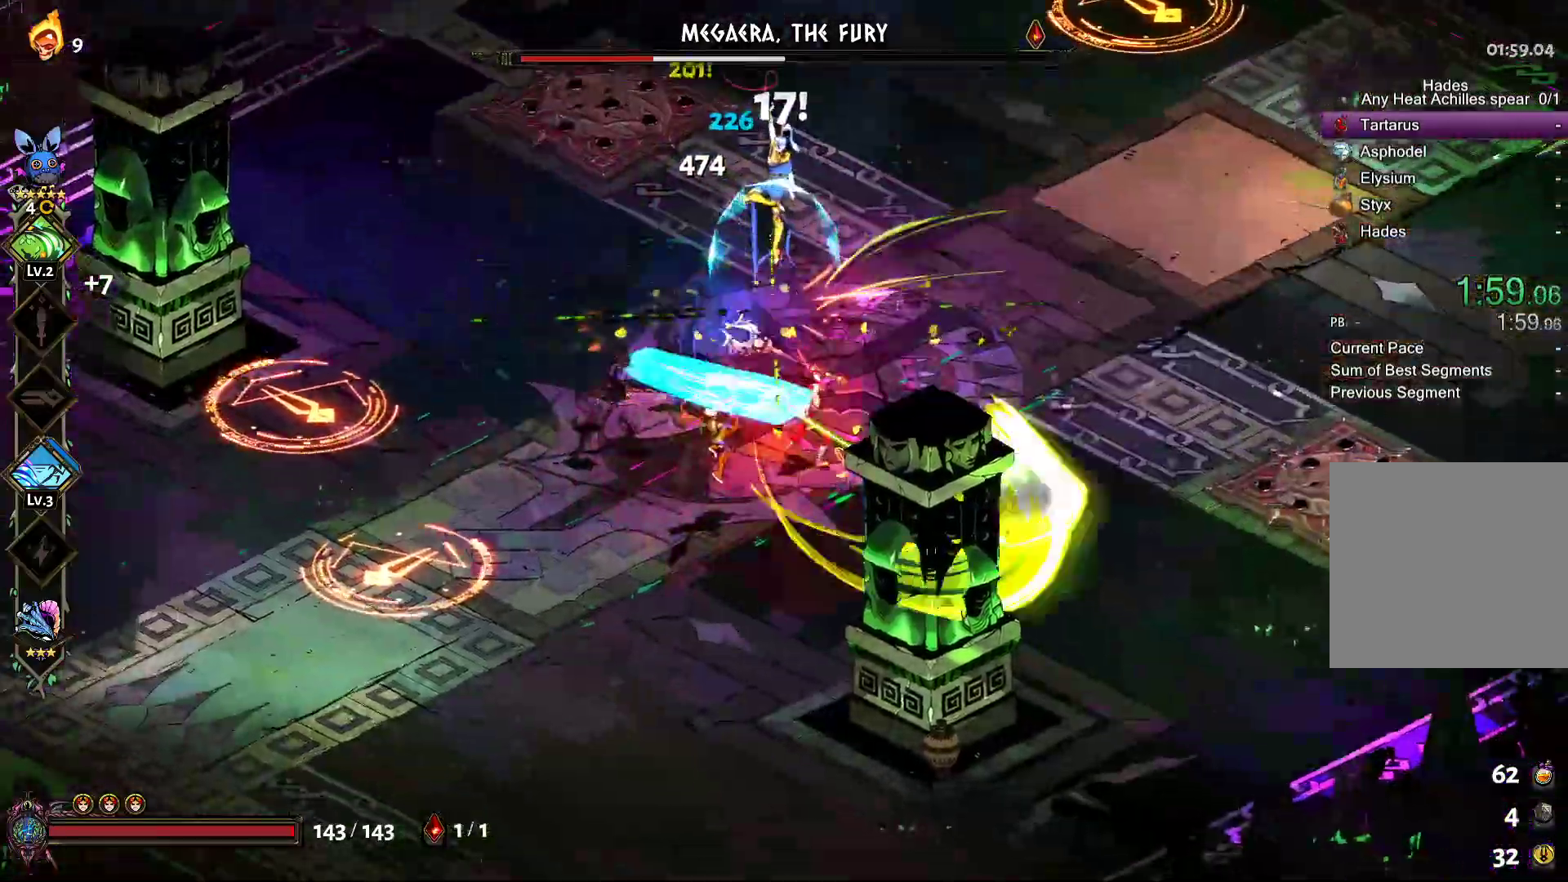
{"dt_ms": 500, "buttons": [], "left_stick": "down-right", "right_stick": "center", "events": [[67, "A", "down"], [100, "X", "down"], [183, "X", "up"], [200, "A", "up"], [250, "left_stick", "center"], [350, "left_stick", "down-right"]]}
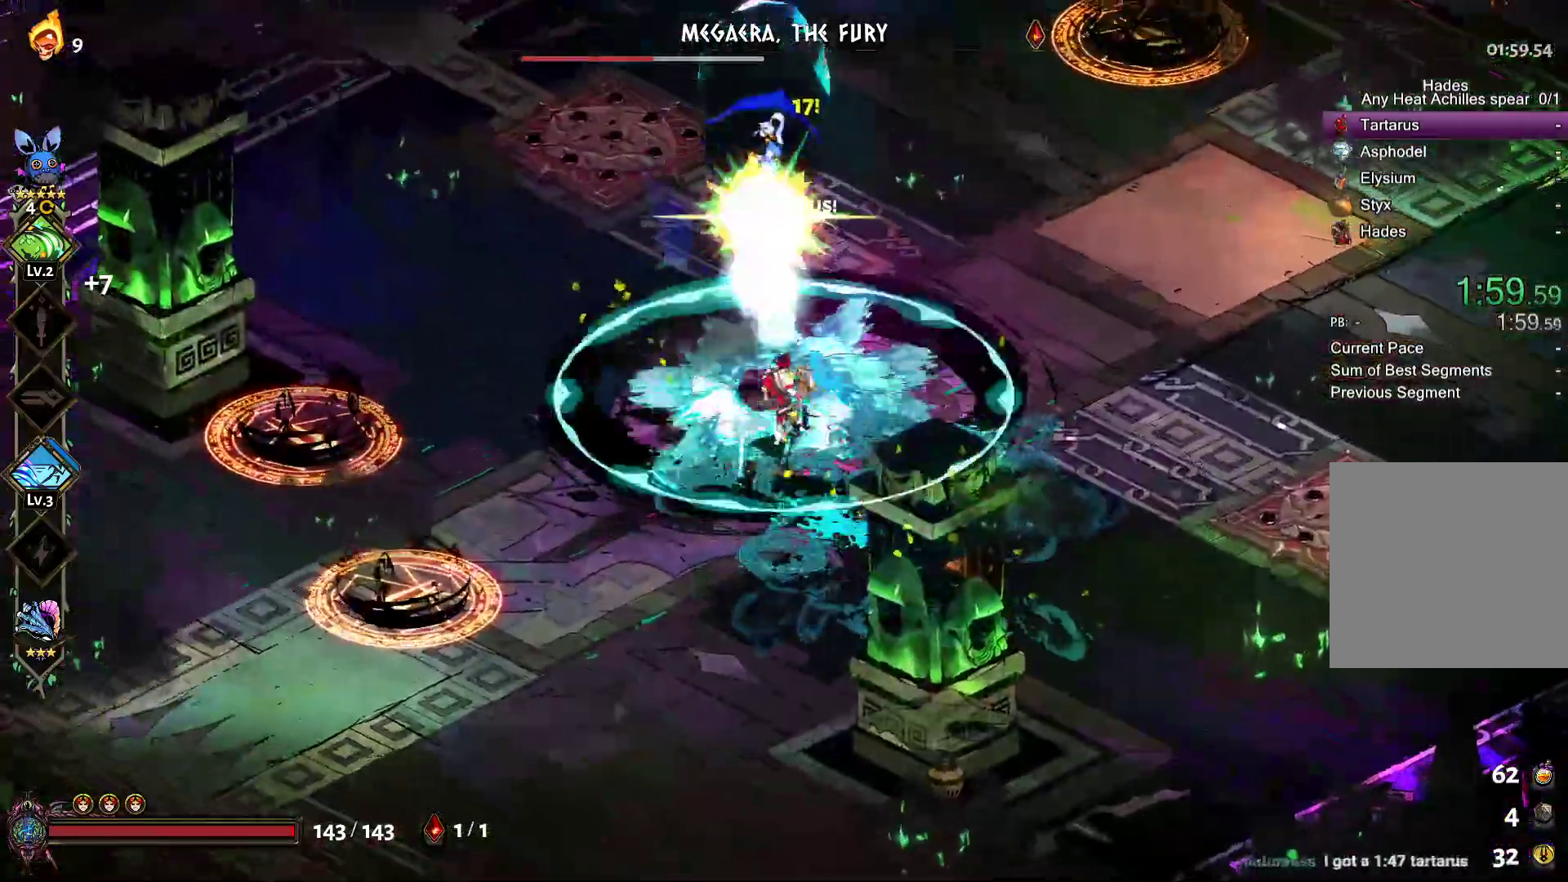
{"dt_ms": 500, "buttons": [], "left_stick": "right", "right_stick": "center", "events": [[50, "left_stick", "right"], [83, "Y", "down"], [183, "Y", "up"], [250, "Y", "down"], [333, "Y", "up"]]}
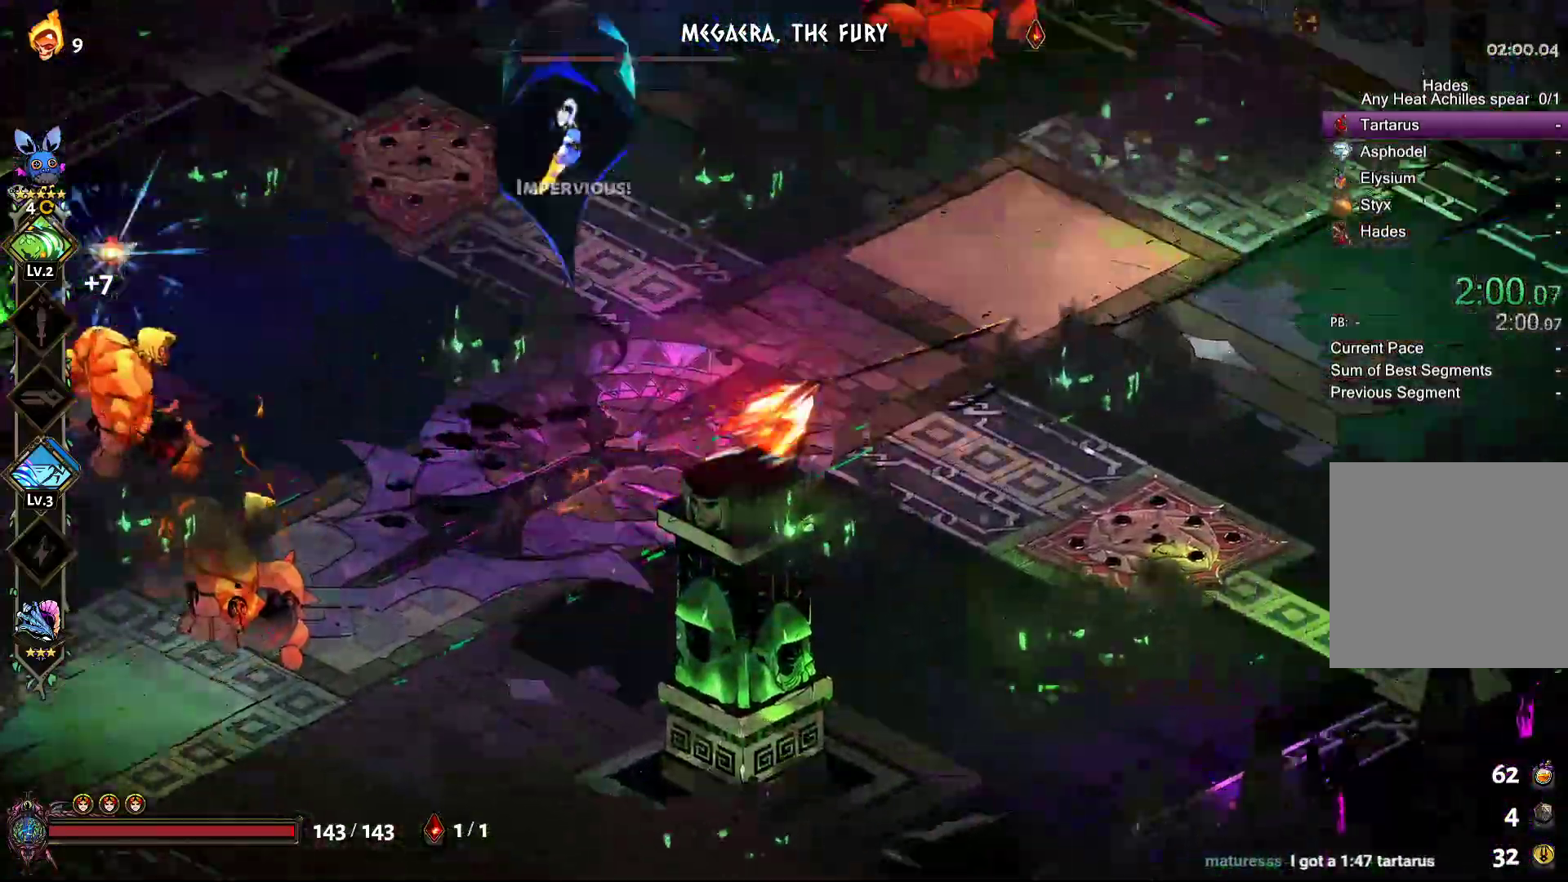
{"dt_ms": 500, "buttons": [], "left_stick": "left", "right_stick": "center", "events": [[100, "R2", "down"], [117, "left_stick", "up-right"], [150, "R2", "up"], [367, "left_stick", "up-left"], [433, "left_stick", "left"]]}
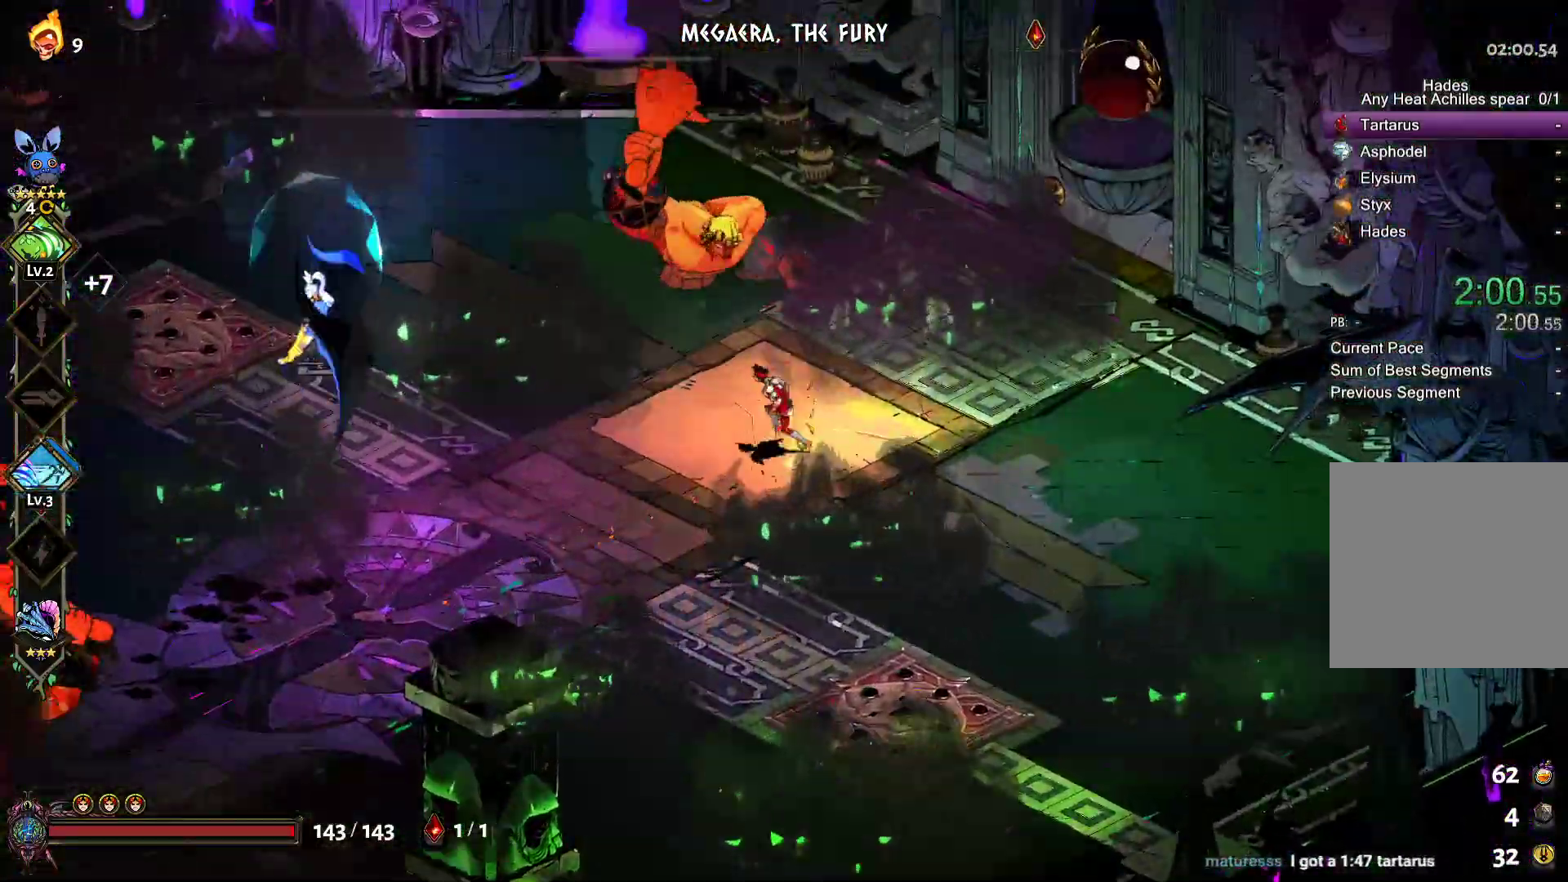
{"dt_ms": 500, "buttons": [], "left_stick": "left", "right_stick": "center", "events": [[33, "R2", "down"], [100, "R2", "up"]]}
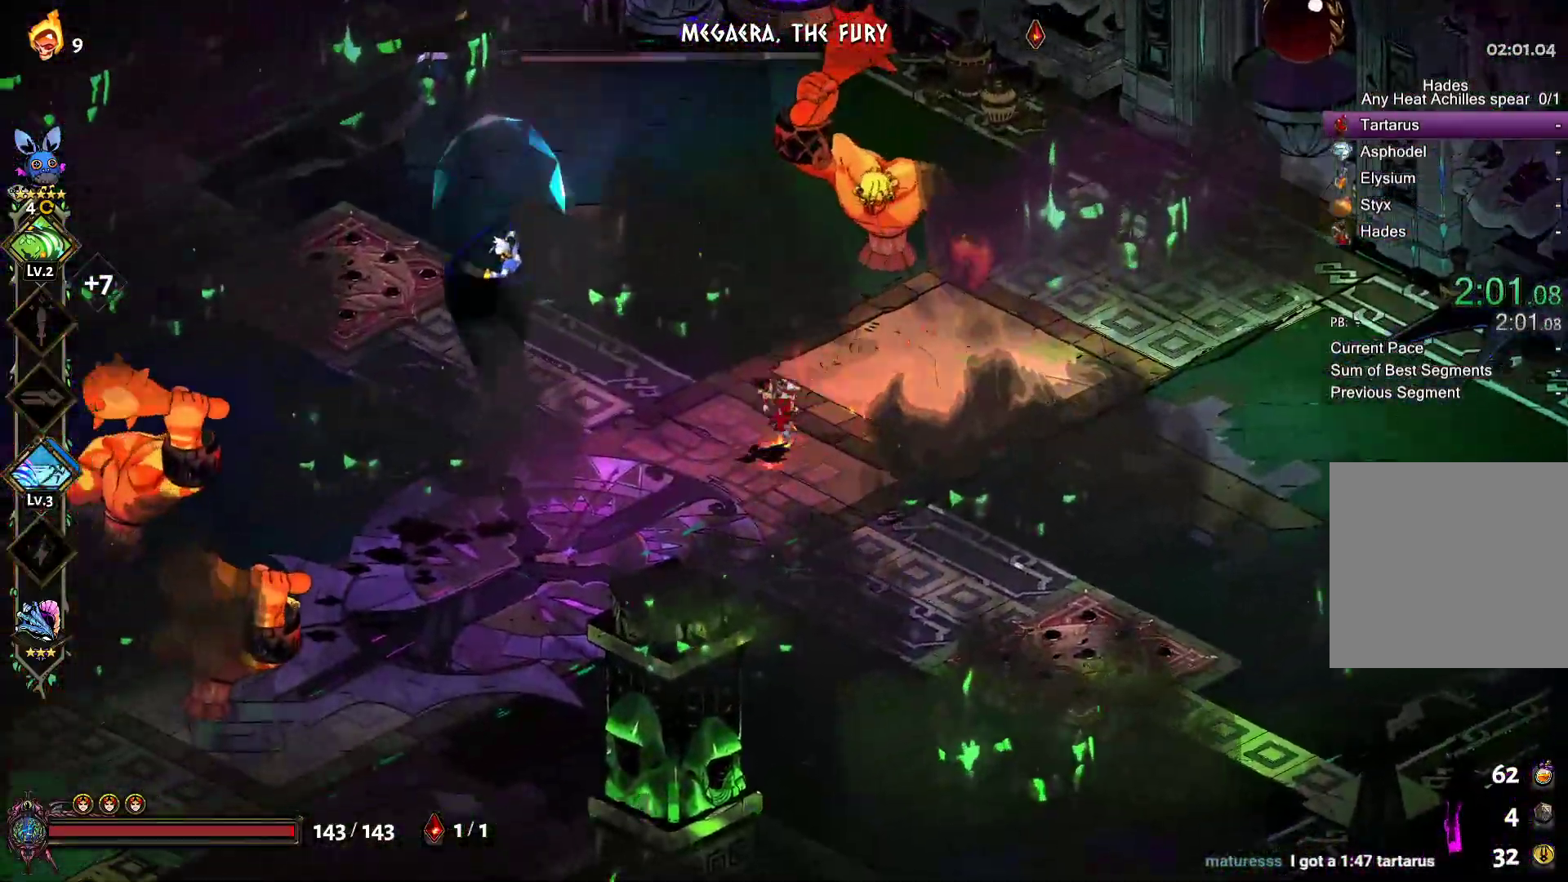
{"dt_ms": 500, "buttons": ["A", "X"], "left_stick": "left", "right_stick": "center", "events": [[17, "L2", "down"], [67, "B", "down"], [67, "L2", "up"], [200, "B", "up"], [450, "A", "down"], [467, "X", "down"]]}
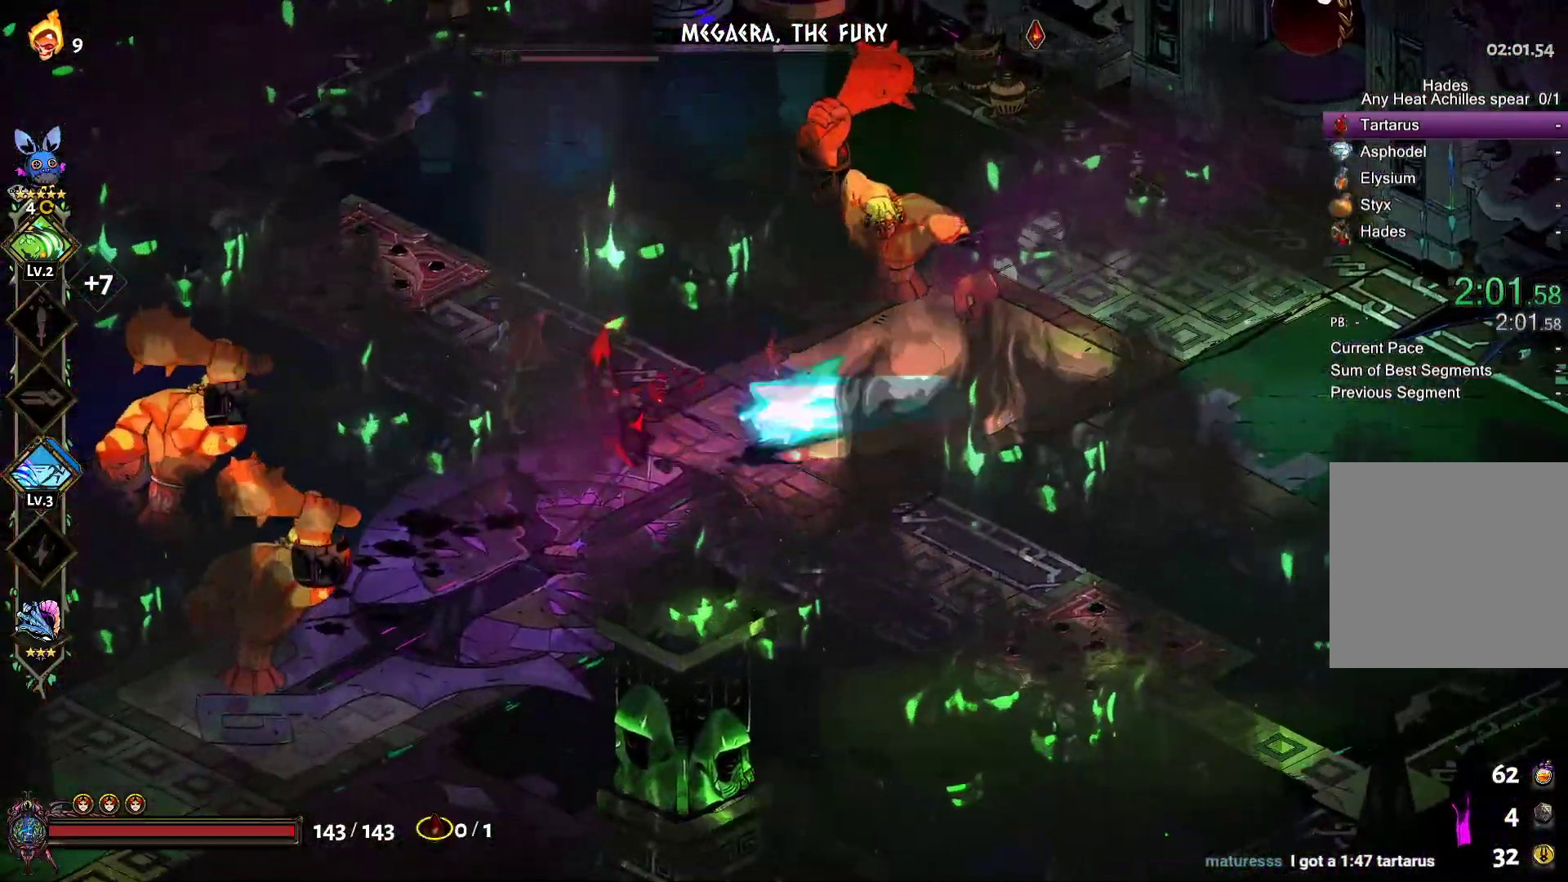
{"dt_ms": 500, "buttons": ["A", "X"], "left_stick": "right", "right_stick": "center", "events": [[50, "X", "up"], [67, "A", "up"], [117, "A", "down"], [150, "X", "down"], [217, "A", "up"], [233, "X", "up"], [317, "A", "down"], [317, "X", "down"], [333, "left_stick", "right"], [350, "A", "up"], [400, "X", "up"], [483, "A", "down"], [500, "X", "down"]]}
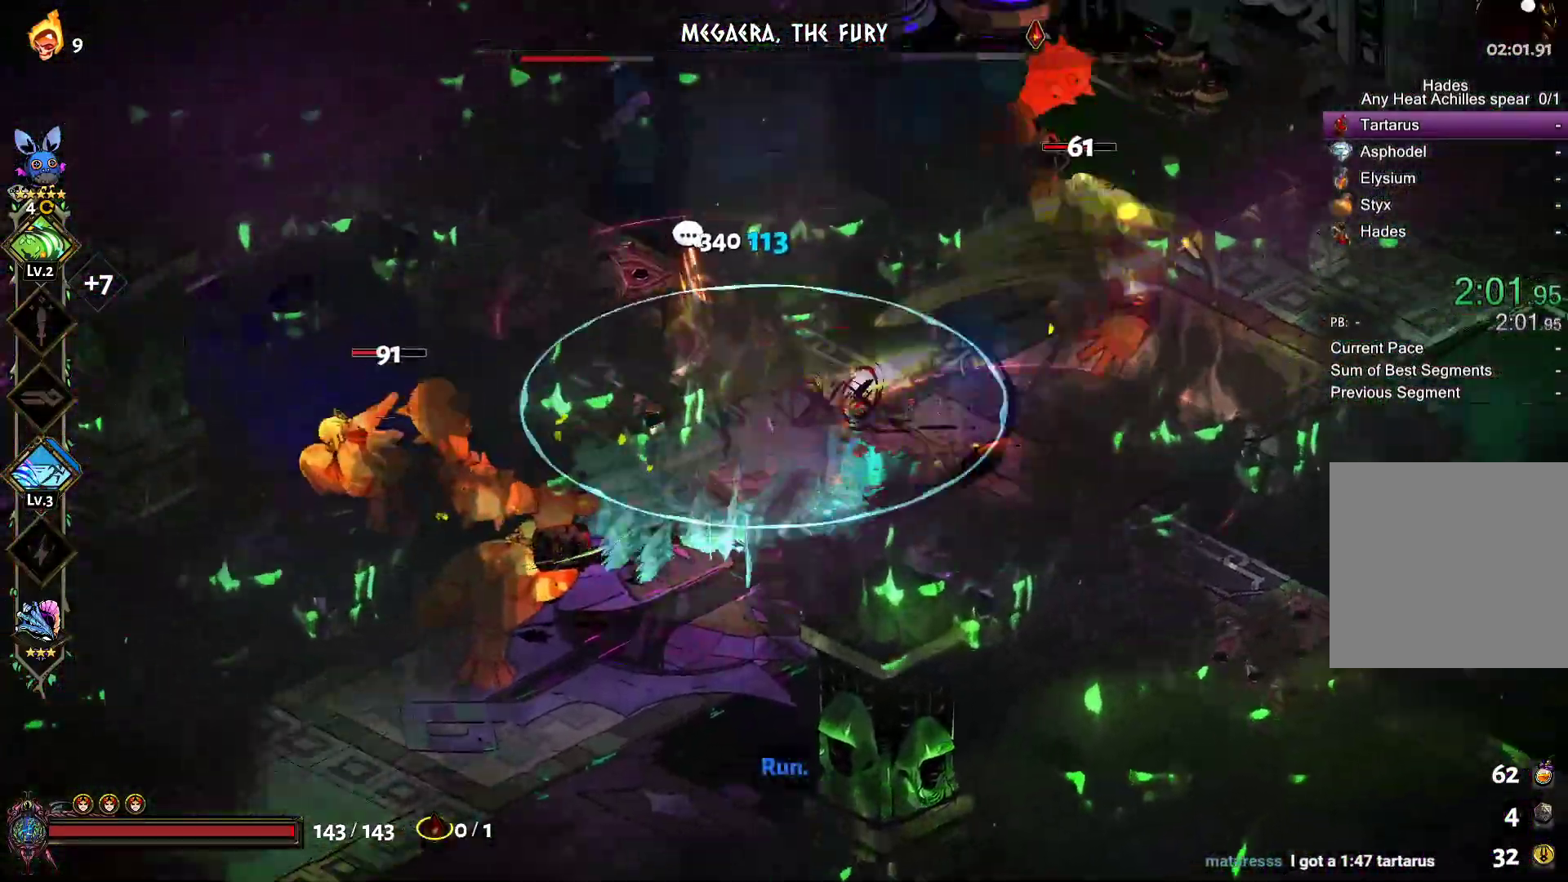
{"dt_ms": 500, "buttons": [], "left_stick": "left", "right_stick": "center", "events": [[83, "X", "up"], [100, "A", "up"], [117, "left_stick", "left"], [167, "A", "down"], [200, "X", "down"], [283, "A", "up"], [283, "X", "up"], [367, "A", "down"], [383, "X", "down"], [483, "A", "up"], [483, "X", "up"]]}
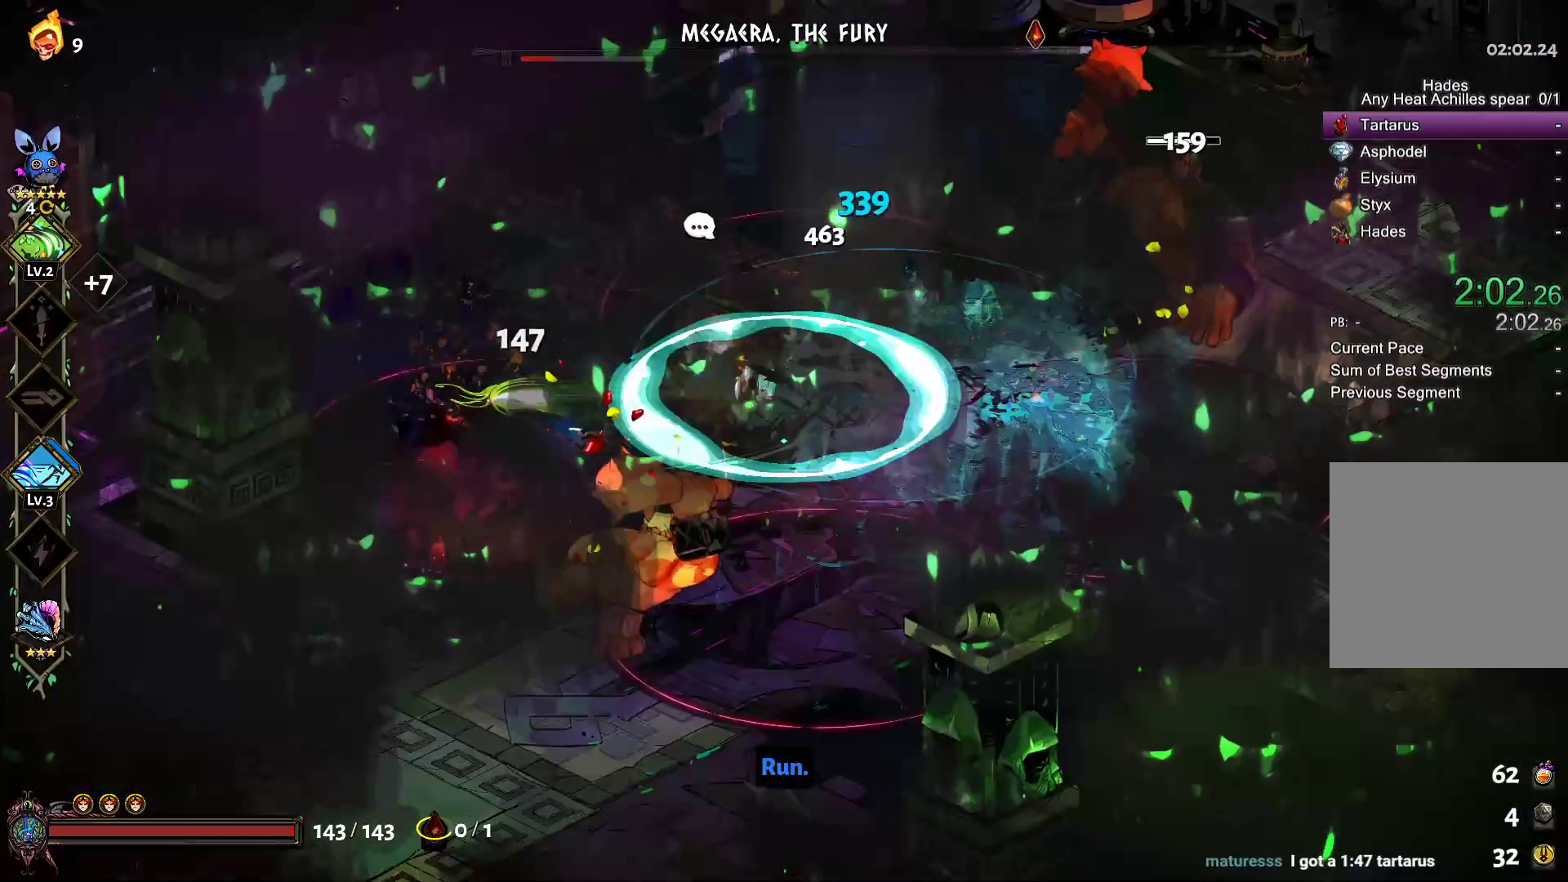
{"dt_ms": 500, "buttons": ["A", "X"], "left_stick": "right", "right_stick": "center", "events": [[67, "A", "down"], [67, "left_stick", "right"], [83, "X", "down"], [167, "A", "up"], [167, "X", "up"], [250, "A", "down"], [267, "X", "down"], [350, "X", "up"], [367, "A", "up"], [417, "A", "down"], [450, "X", "down"]]}
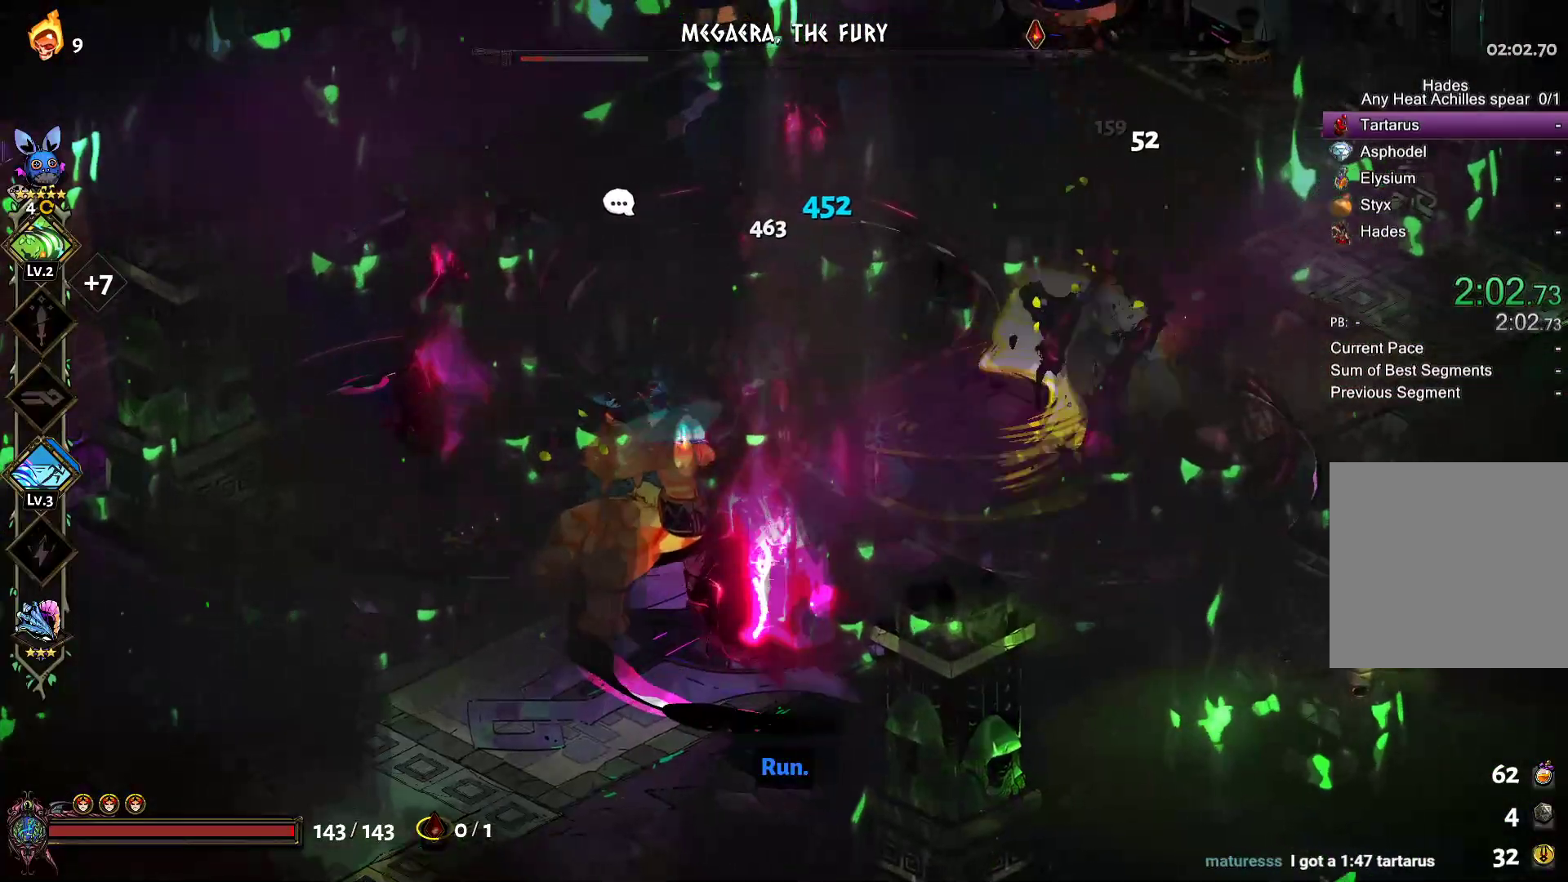
{"dt_ms": 500, "buttons": [], "left_stick": "right", "right_stick": "center", "events": [[17, "left_stick", "center"], [33, "A", "up"], [33, "X", "up"], [100, "left_stick", "left"], [117, "A", "down"], [133, "X", "down"], [217, "X", "up"], [233, "A", "up"], [300, "A", "down"], [333, "X", "down"], [417, "X", "up"], [433, "A", "up"], [500, "left_stick", "right"]]}
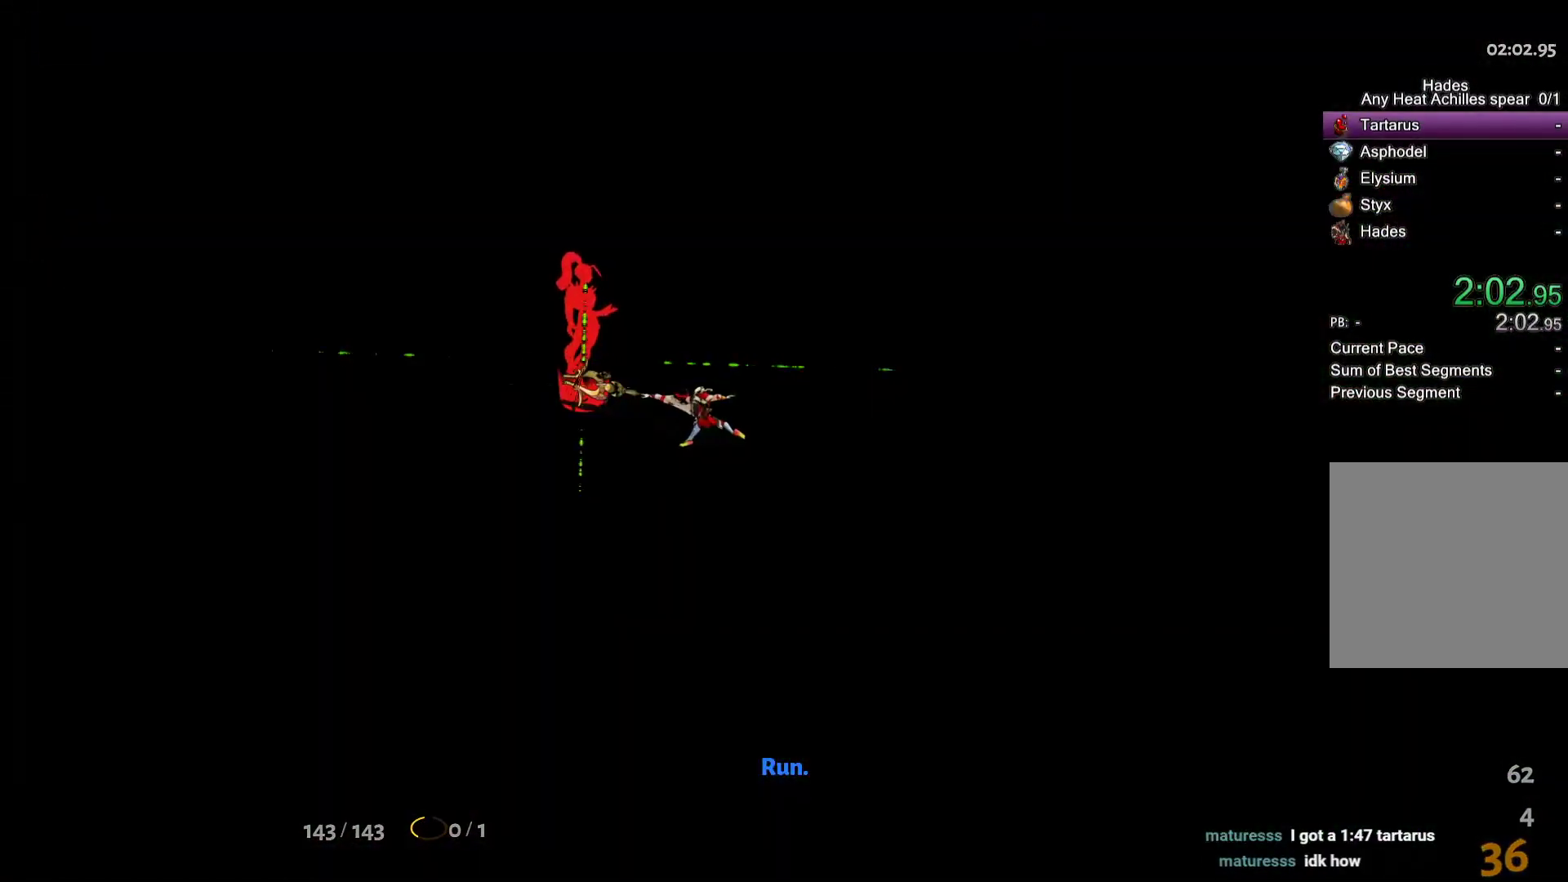
{"dt_ms": 500, "buttons": [], "left_stick": "right", "right_stick": "center", "events": []}
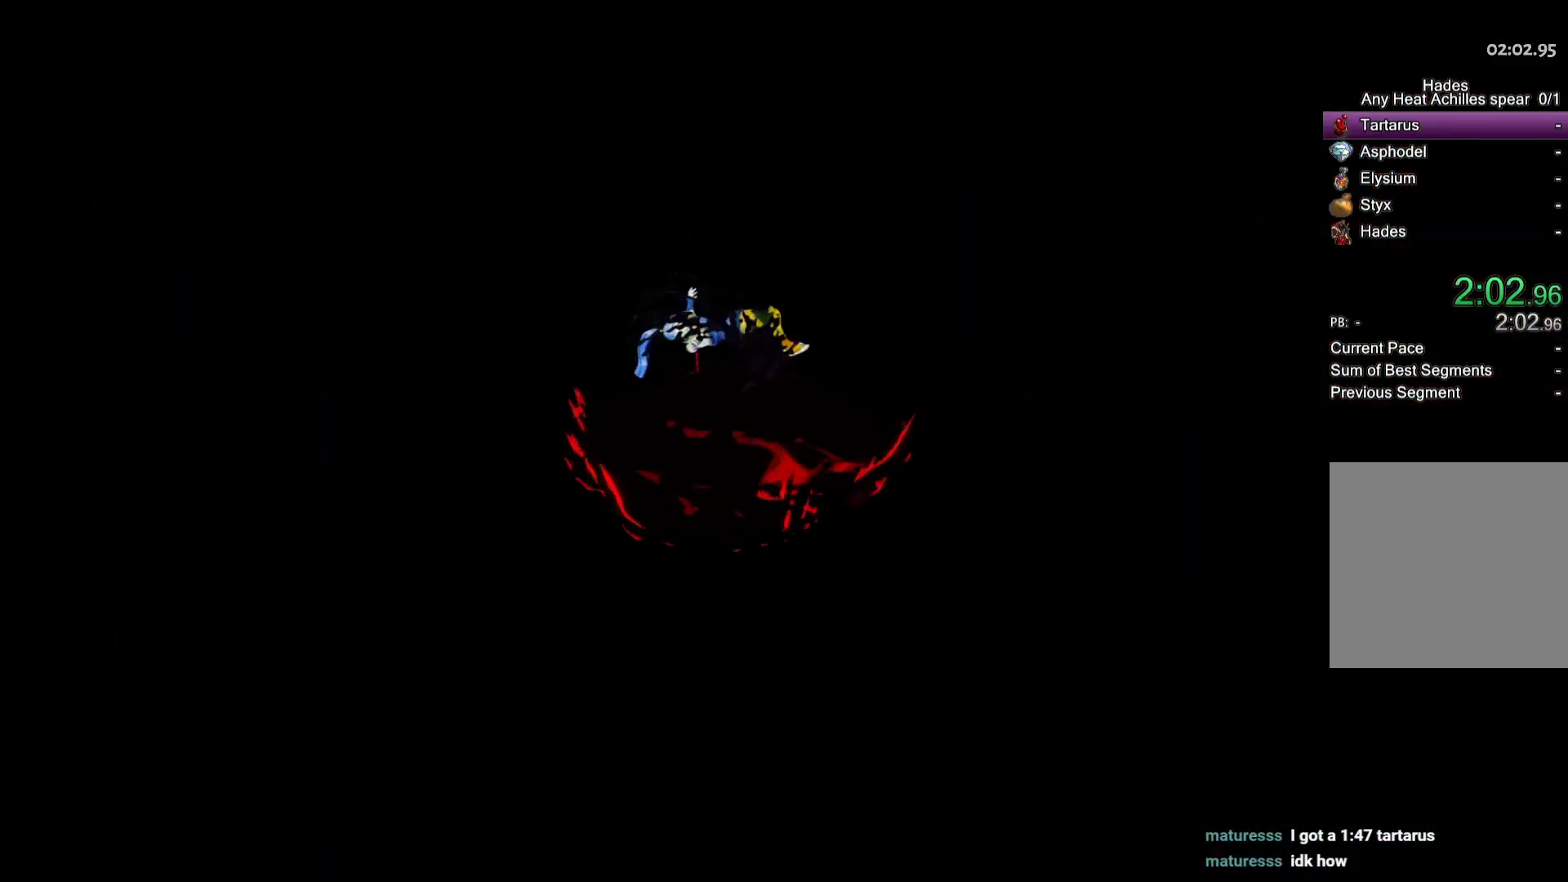
{"dt_ms": 1000, "buttons": [], "left_stick": "center", "right_stick": "center"}